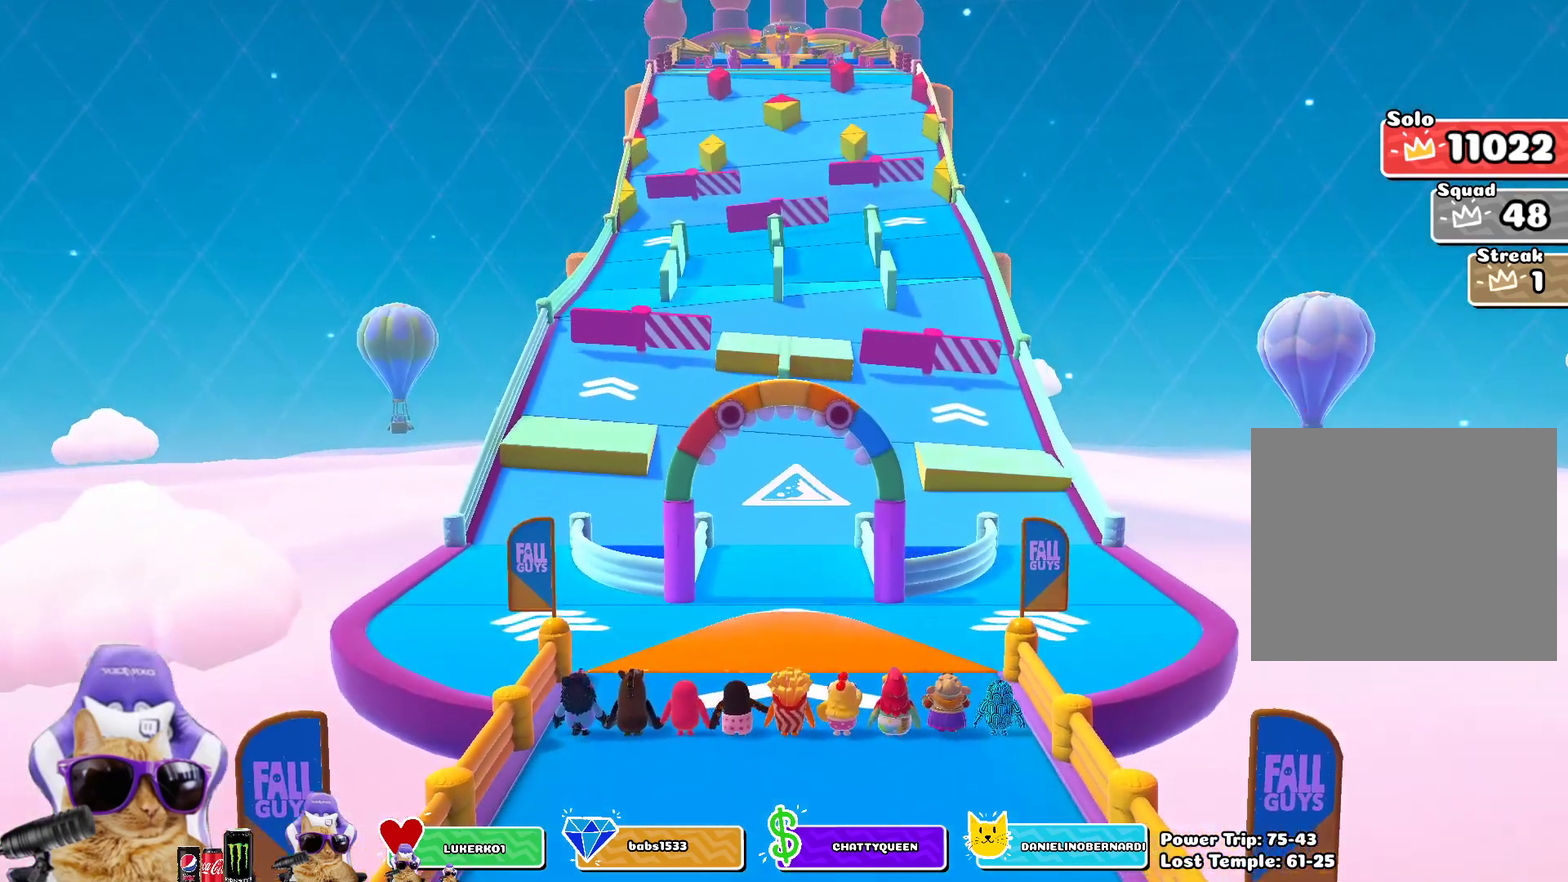
Gameplay with a controller (PlayStation layout); each line is a JSON object with the inputs held at the frame after it (dt_ms = milliseconds from this image to that frame). "events" lists button and stick changes between this image and that frame as [ms after this image, input, new state], when the widget could be followed in between.
{"dt_ms": 400, "buttons": ["CROSS"], "left_stick": "center", "right_stick": "center", "events": [[117, "CROSS", "down"], [233, "CROSS", "up"], [350, "CROSS", "down"]]}
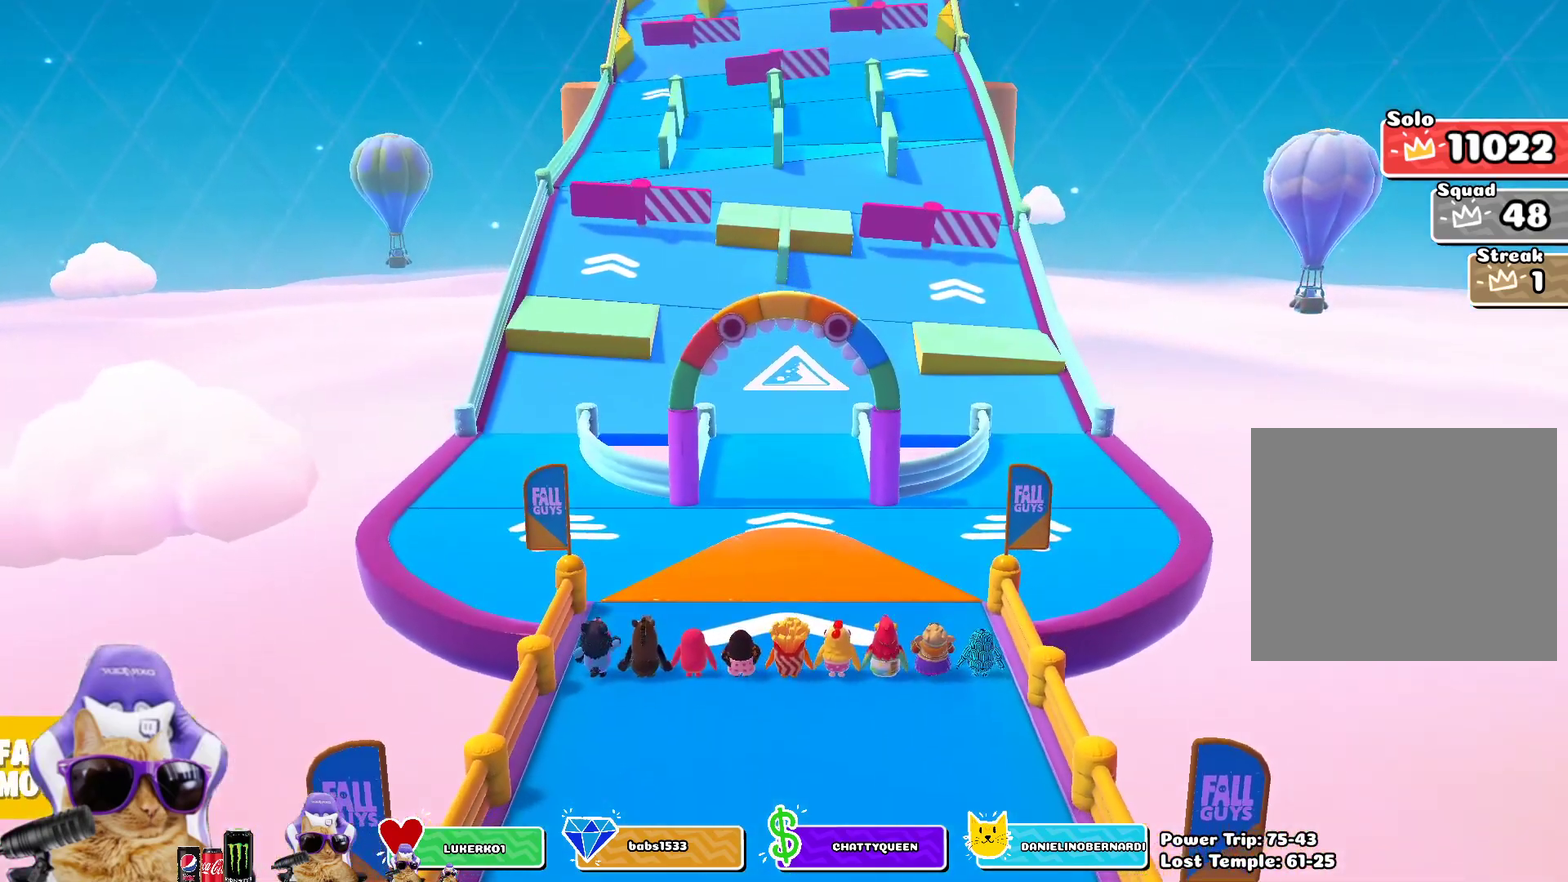
{"dt_ms": 600, "buttons": [], "left_stick": "up-left", "right_stick": "center", "events": [[33, "CROSS", "up"], [500, "left_stick", "up-left"]]}
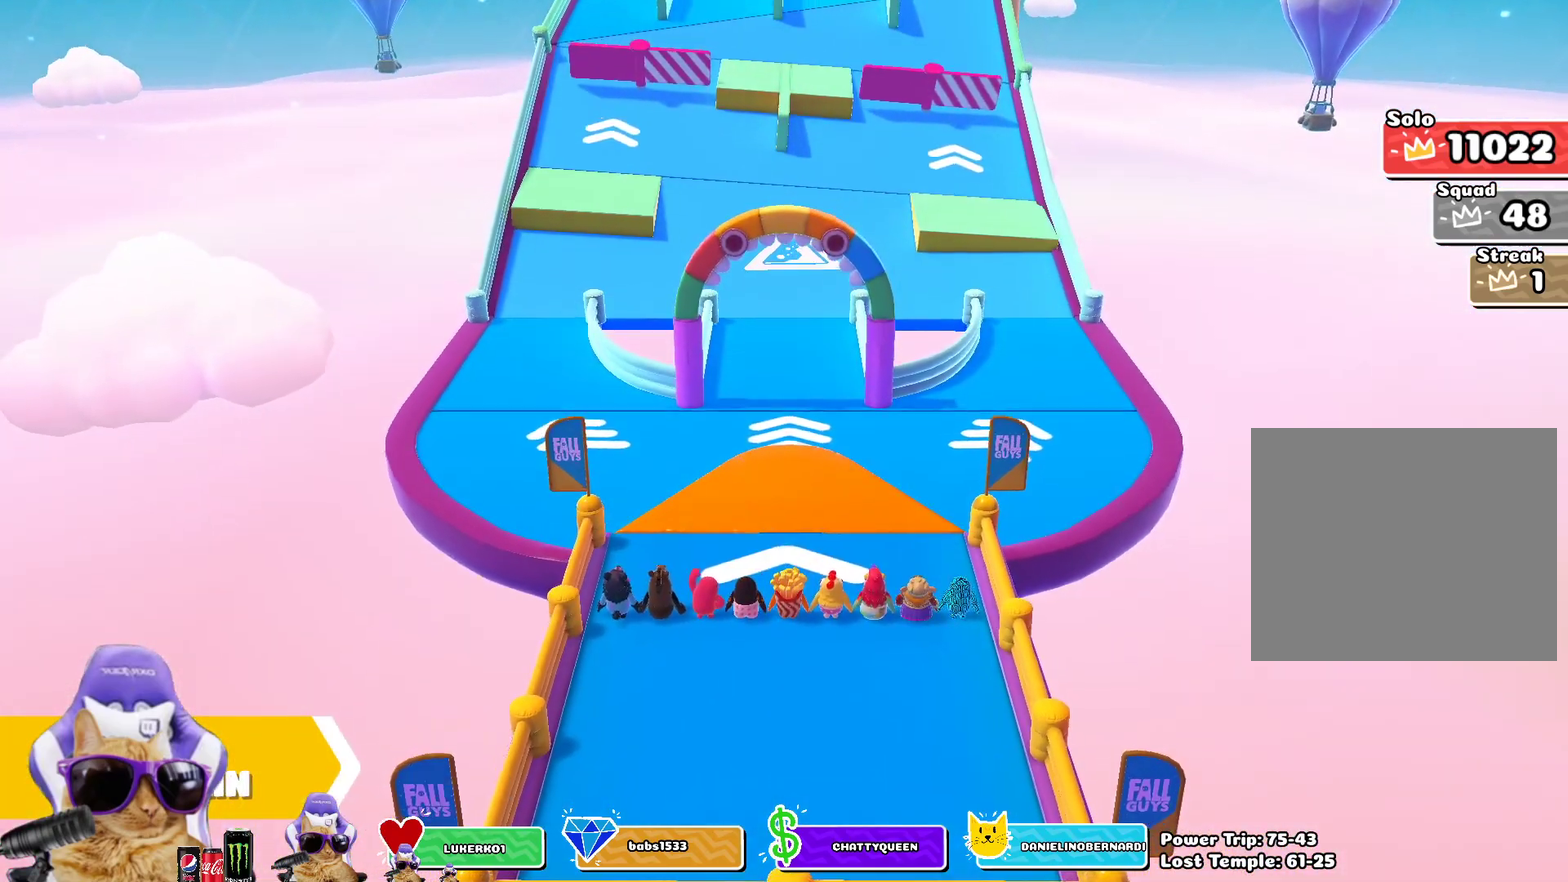
{"dt_ms": 600, "buttons": [], "left_stick": "up", "right_stick": "center", "events": [[100, "left_stick", "up"], [333, "CROSS", "down"], [400, "CROSS", "up"], [500, "CROSS", "down"], [567, "CROSS", "up"]]}
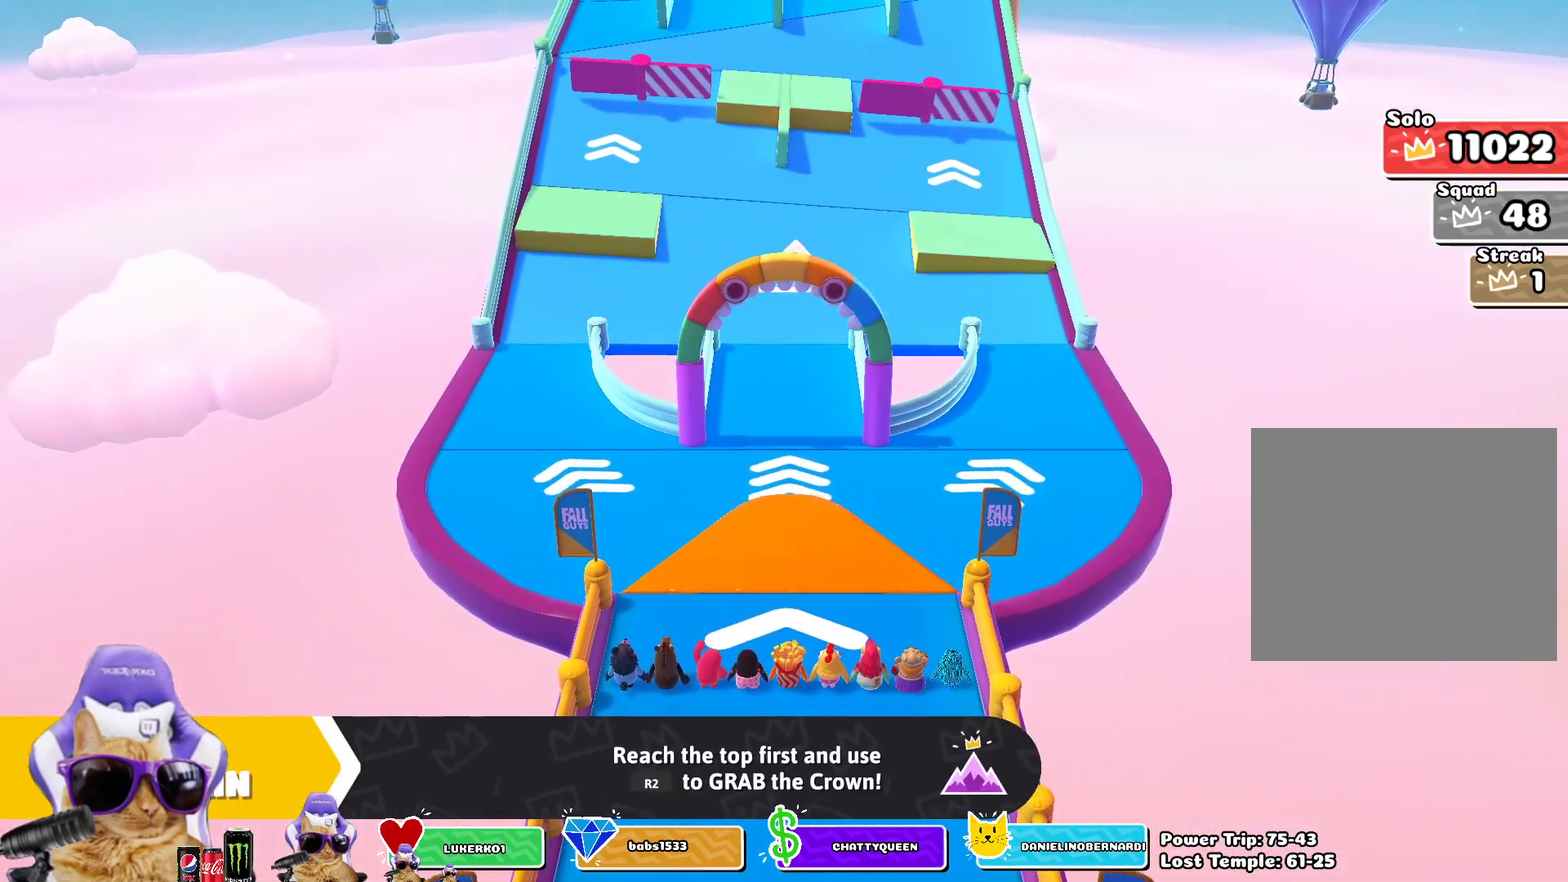
{"dt_ms": 400, "buttons": [], "left_stick": "center", "right_stick": "center", "events": [[67, "CROSS", "down"], [117, "CROSS", "up"], [183, "left_stick", "center"]]}
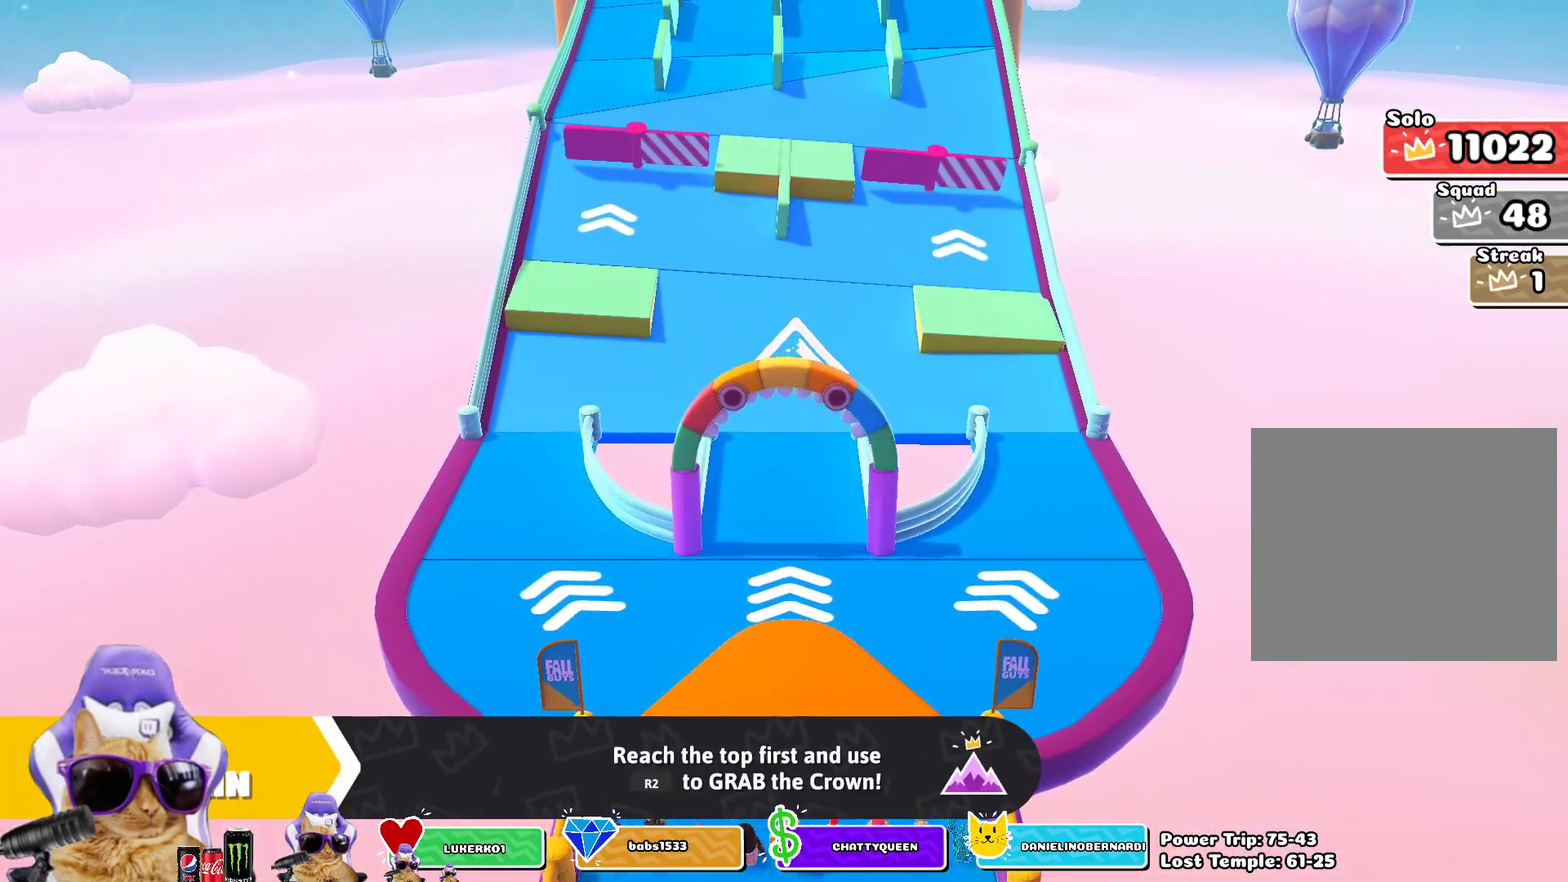
{"dt_ms": 700, "buttons": [], "left_stick": "center", "right_stick": "center", "events": [[183, "L3", "down"], [217, "R3", "down"], [283, "L3", "up"], [317, "R3", "up"], [350, "L3", "down"], [383, "R3", "down"], [467, "L3", "up"], [517, "R3", "up"], [533, "L3", "down"], [633, "L3", "up"]]}
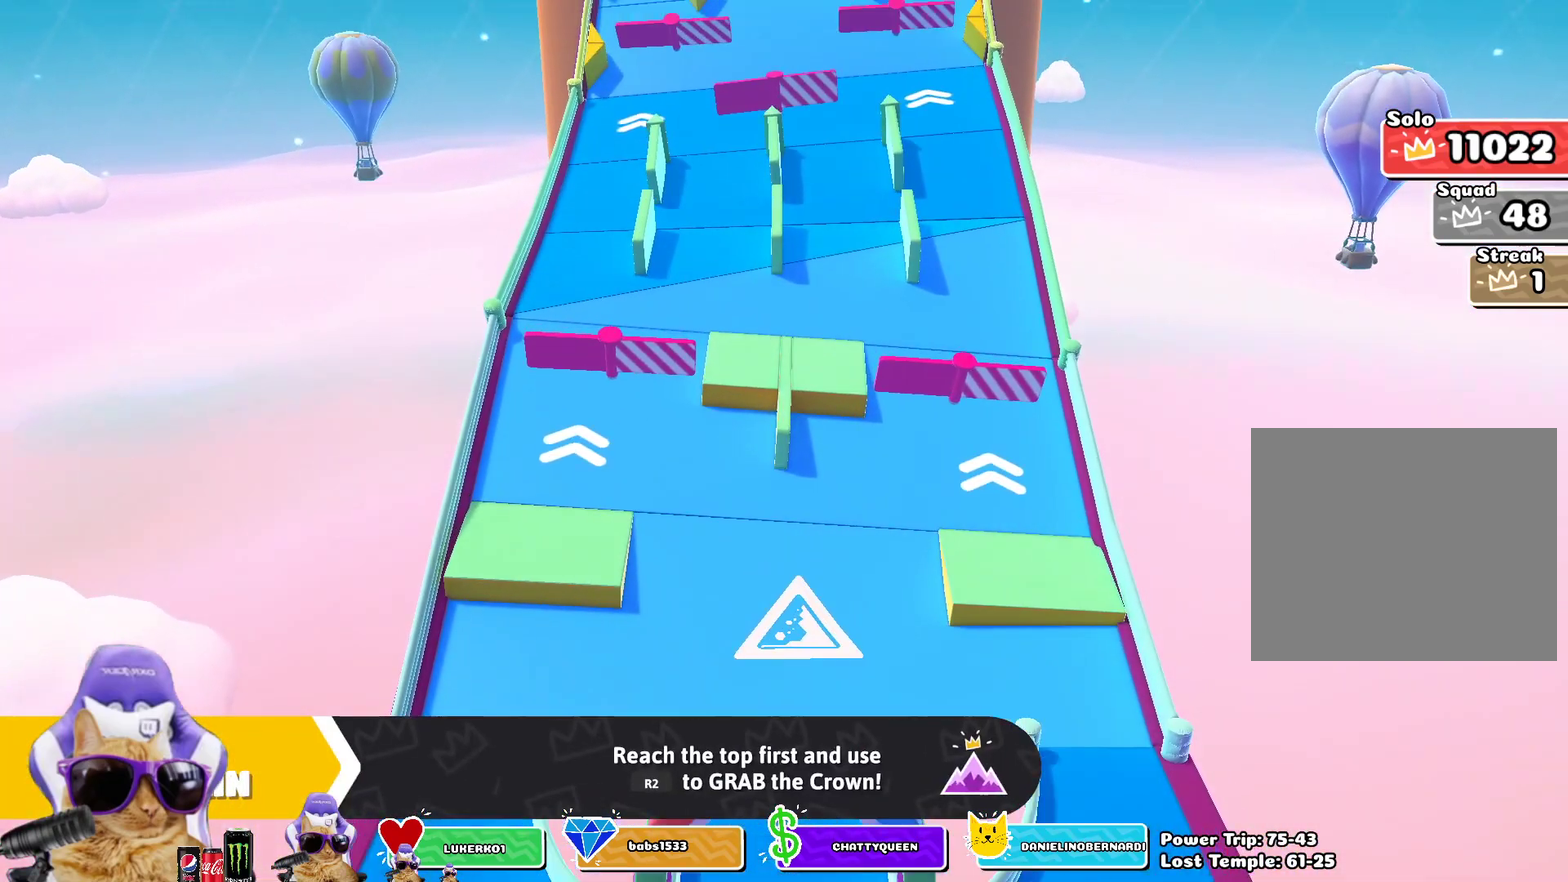
{"dt_ms": 300, "buttons": [], "left_stick": "center", "right_stick": "center", "events": [[33, "CROSS", "down"], [100, "CROSS", "up"], [200, "CROSS", "down"], [267, "CROSS", "up"]]}
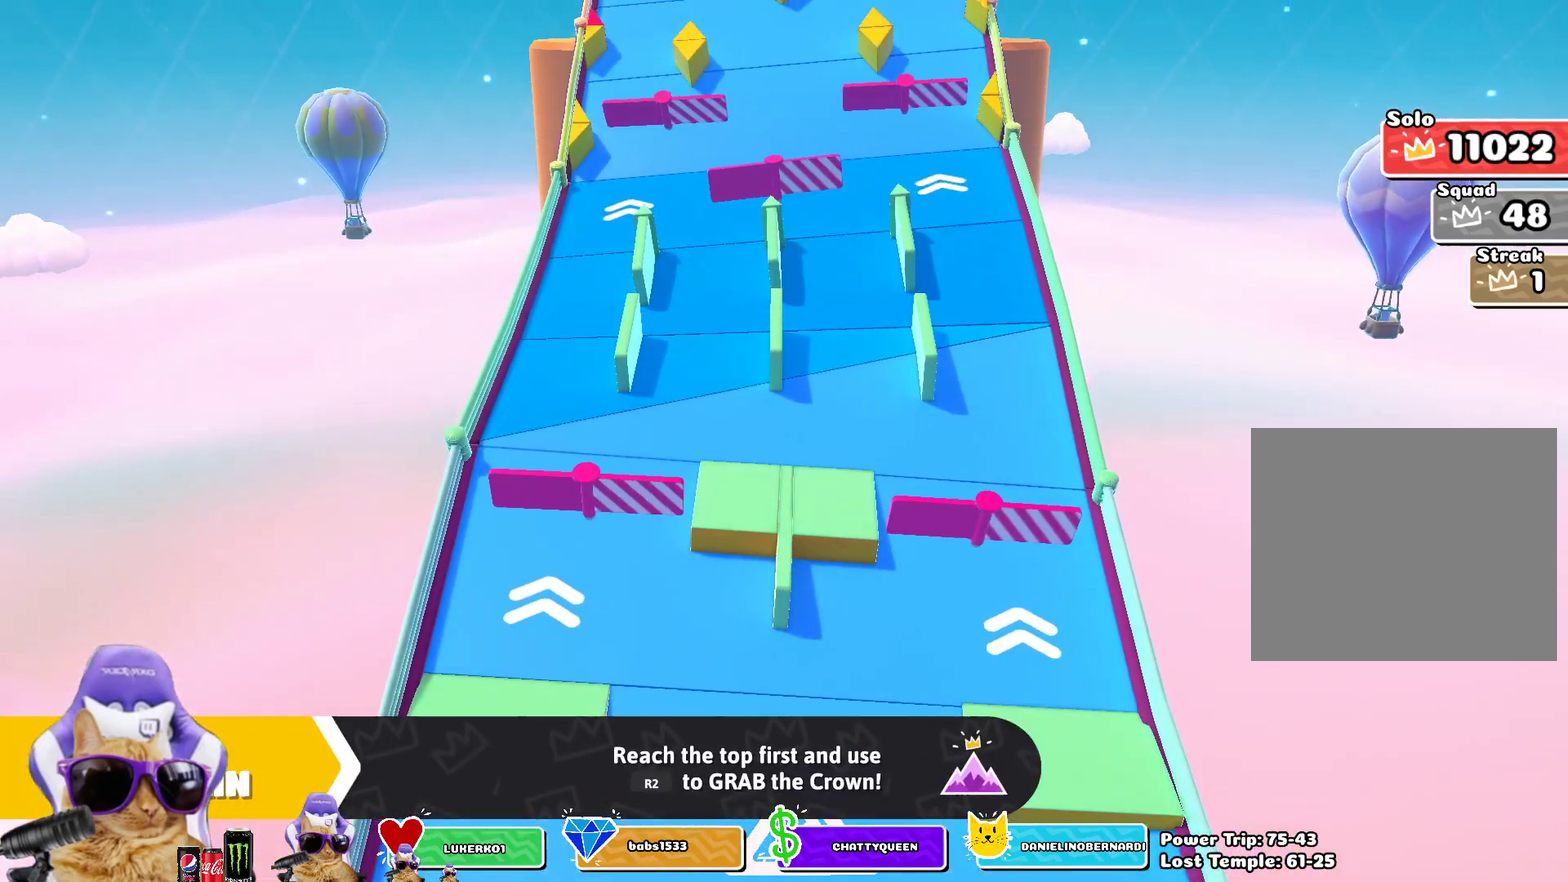
{"dt_ms": 600, "buttons": [], "left_stick": "center", "right_stick": "down-right"}
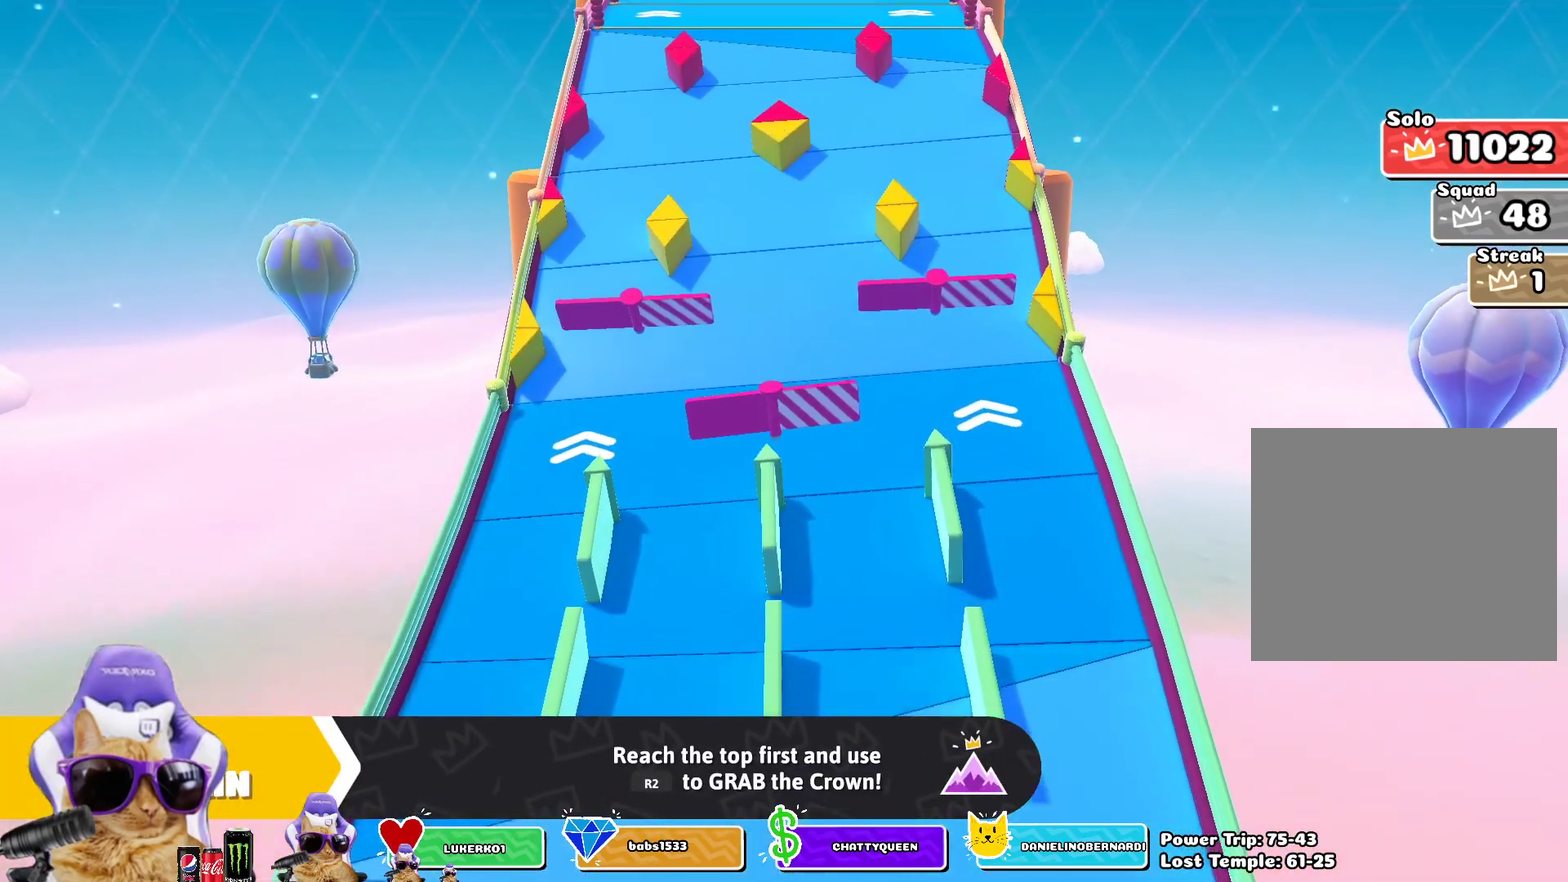
{"dt_ms": 400, "buttons": ["CROSS"], "left_stick": "center", "right_stick": "center", "events": [[33, "right_stick", "center"], [183, "CROSS", "down"], [250, "CROSS", "up"], [367, "CROSS", "down"]]}
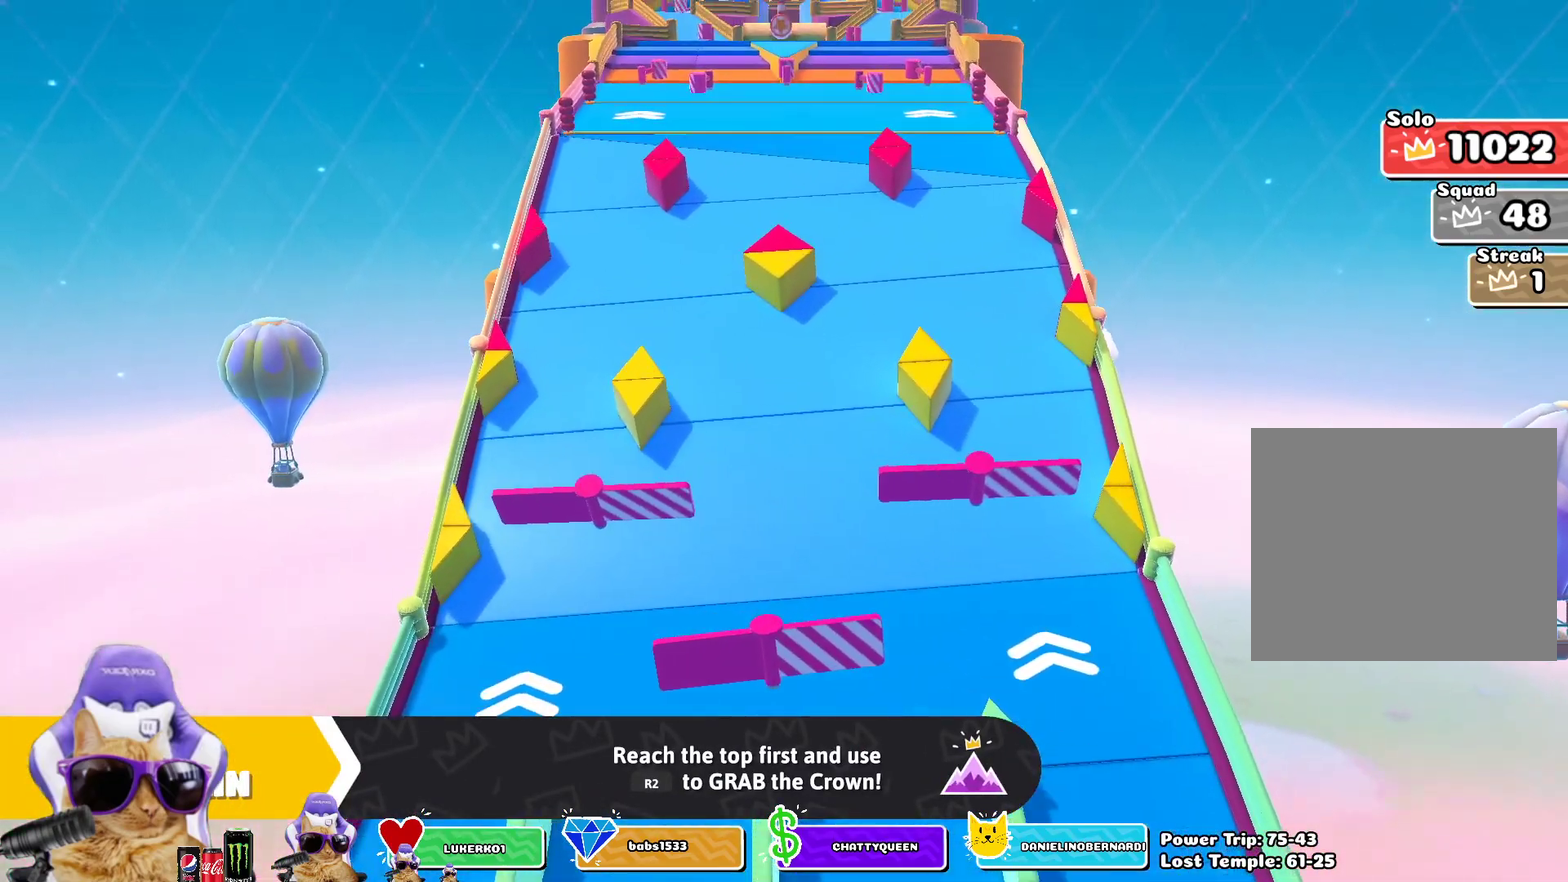
{"dt_ms": 300, "buttons": ["CROSS"], "left_stick": "center", "right_stick": "center", "events": [[33, "CROSS", "up"], [117, "CROSS", "down"], [200, "CROSS", "up"], [283, "CROSS", "down"]]}
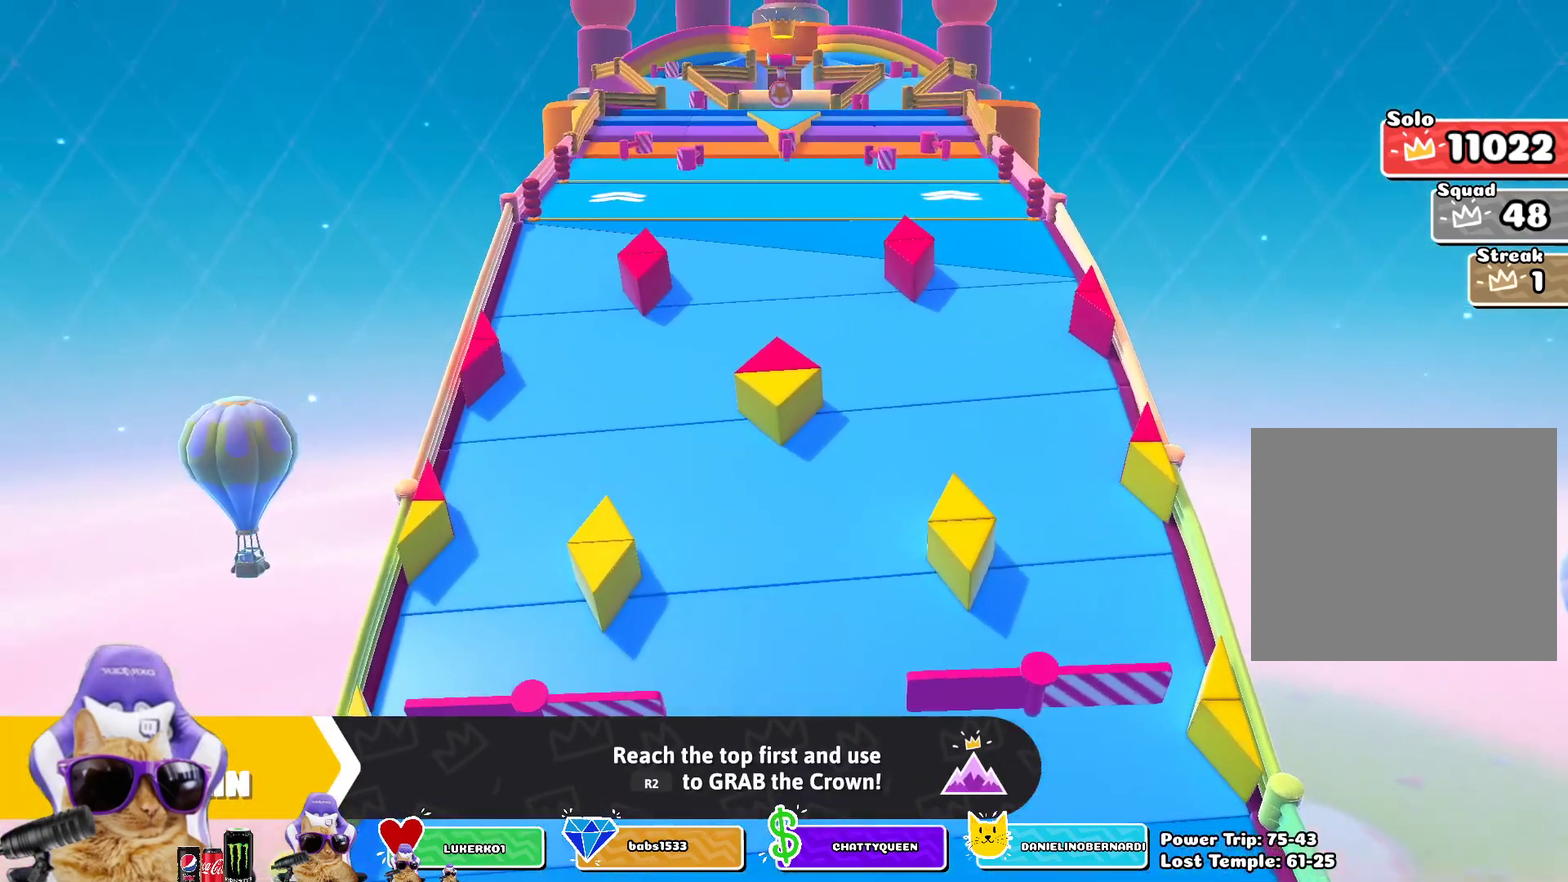
{"dt_ms": 800, "buttons": [], "left_stick": "center", "right_stick": "center", "events": [[50, "CROSS", "up"], [150, "CROSS", "down"], [200, "CROSS", "up"], [300, "CROSS", "down"], [350, "CROSS", "up"], [483, "CROSS", "down"], [533, "CROSS", "up"], [650, "CROSS", "down"], [733, "CROSS", "up"]]}
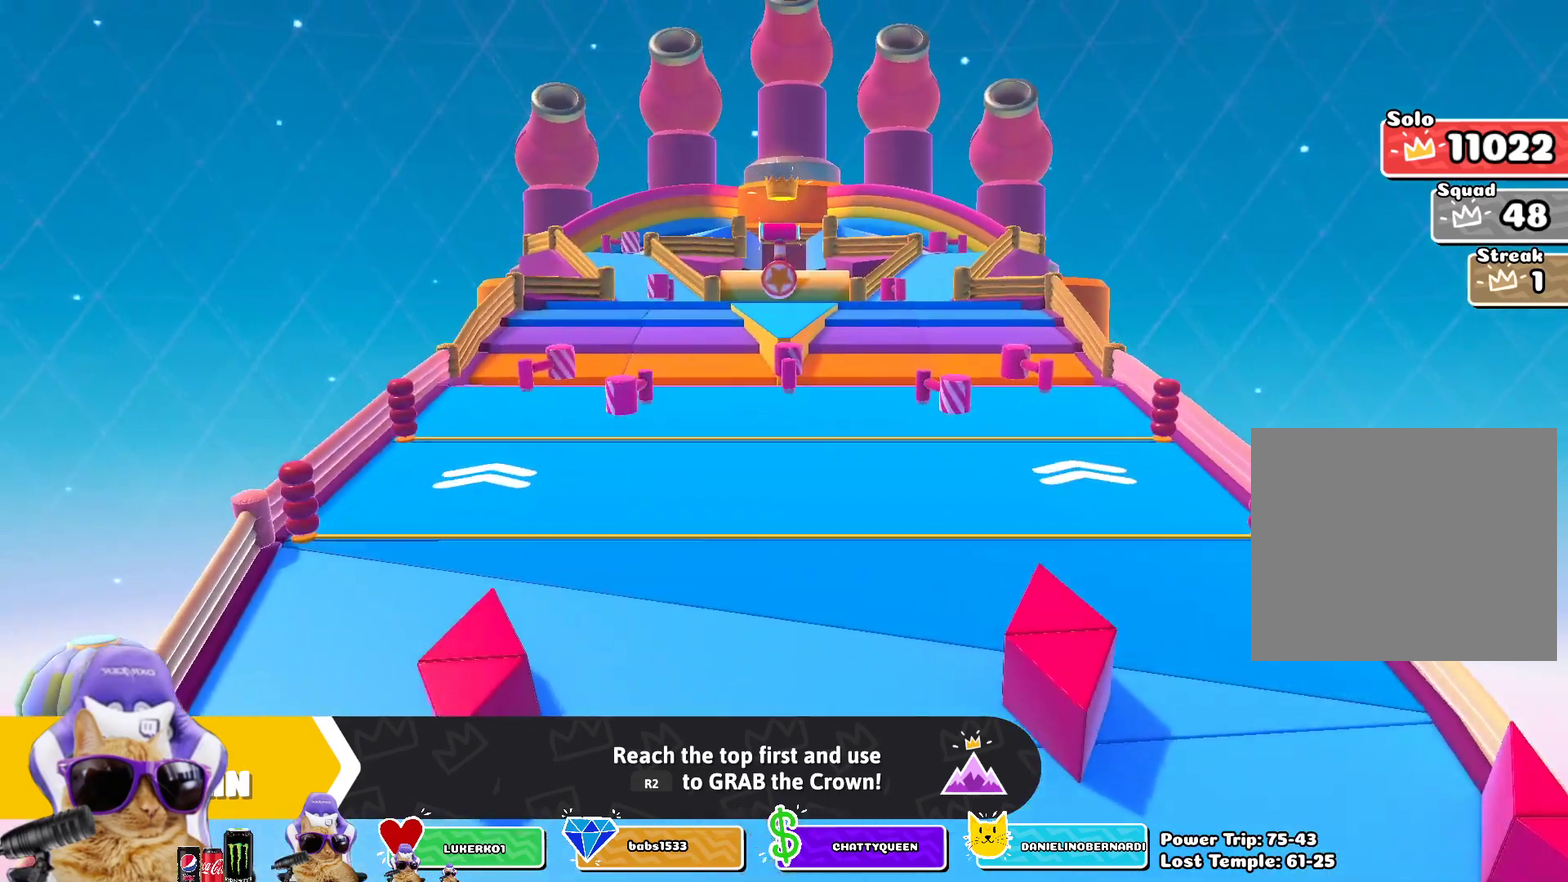
{"dt_ms": 400, "buttons": ["CROSS"], "left_stick": "center", "right_stick": "center", "events": [[50, "CROSS", "down"], [117, "CROSS", "up"], [217, "CROSS", "down"], [300, "CROSS", "up"], [400, "CROSS", "down"]]}
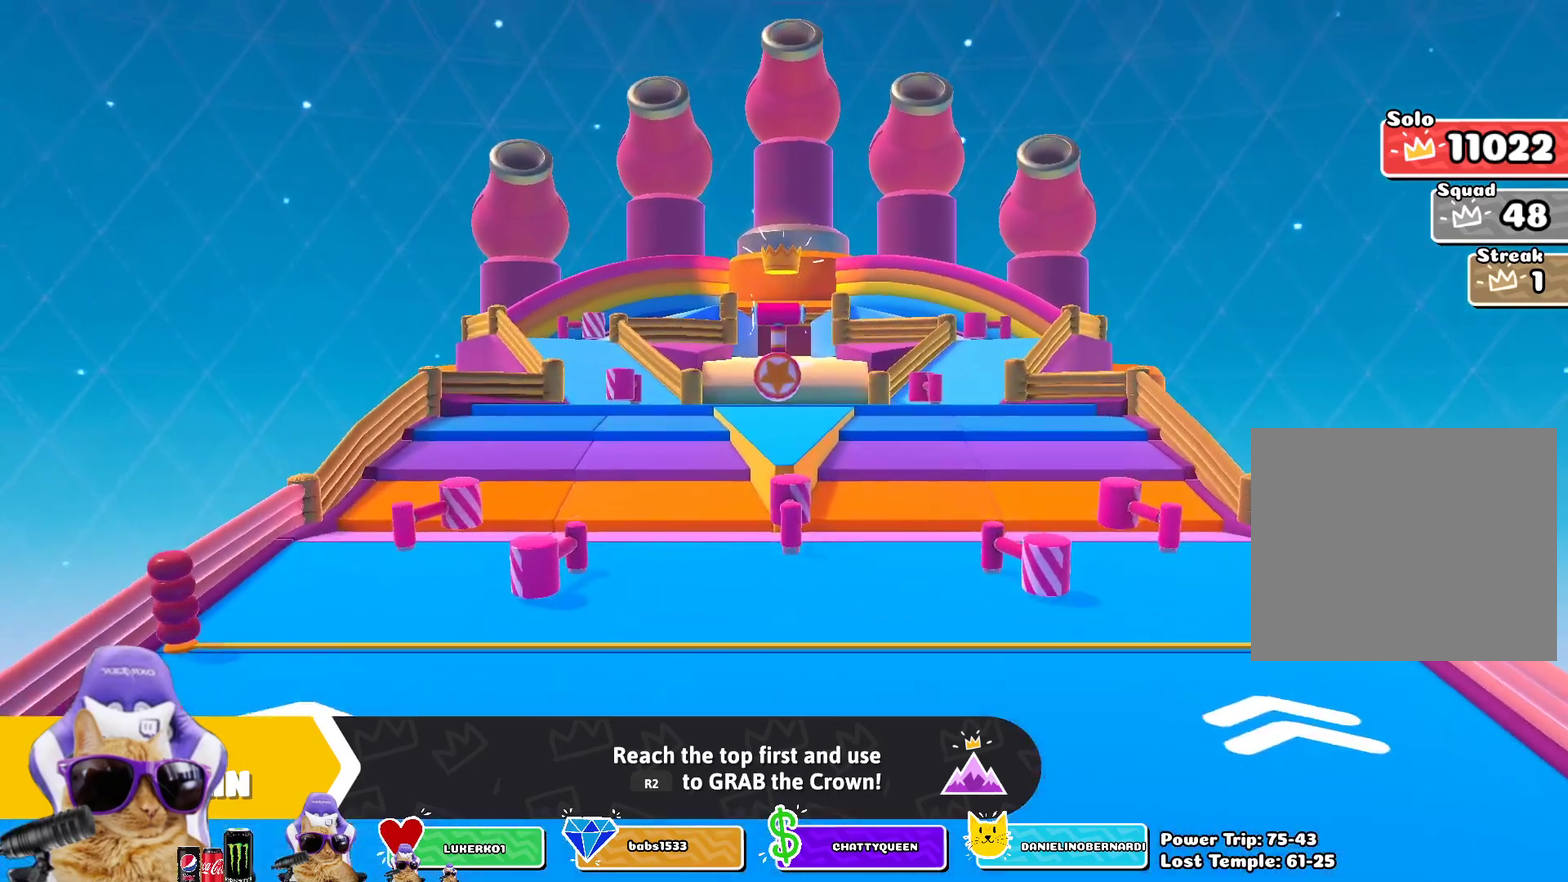
{"dt_ms": 400, "buttons": [], "left_stick": "center", "right_stick": "center", "events": [[67, "CROSS", "up"]]}
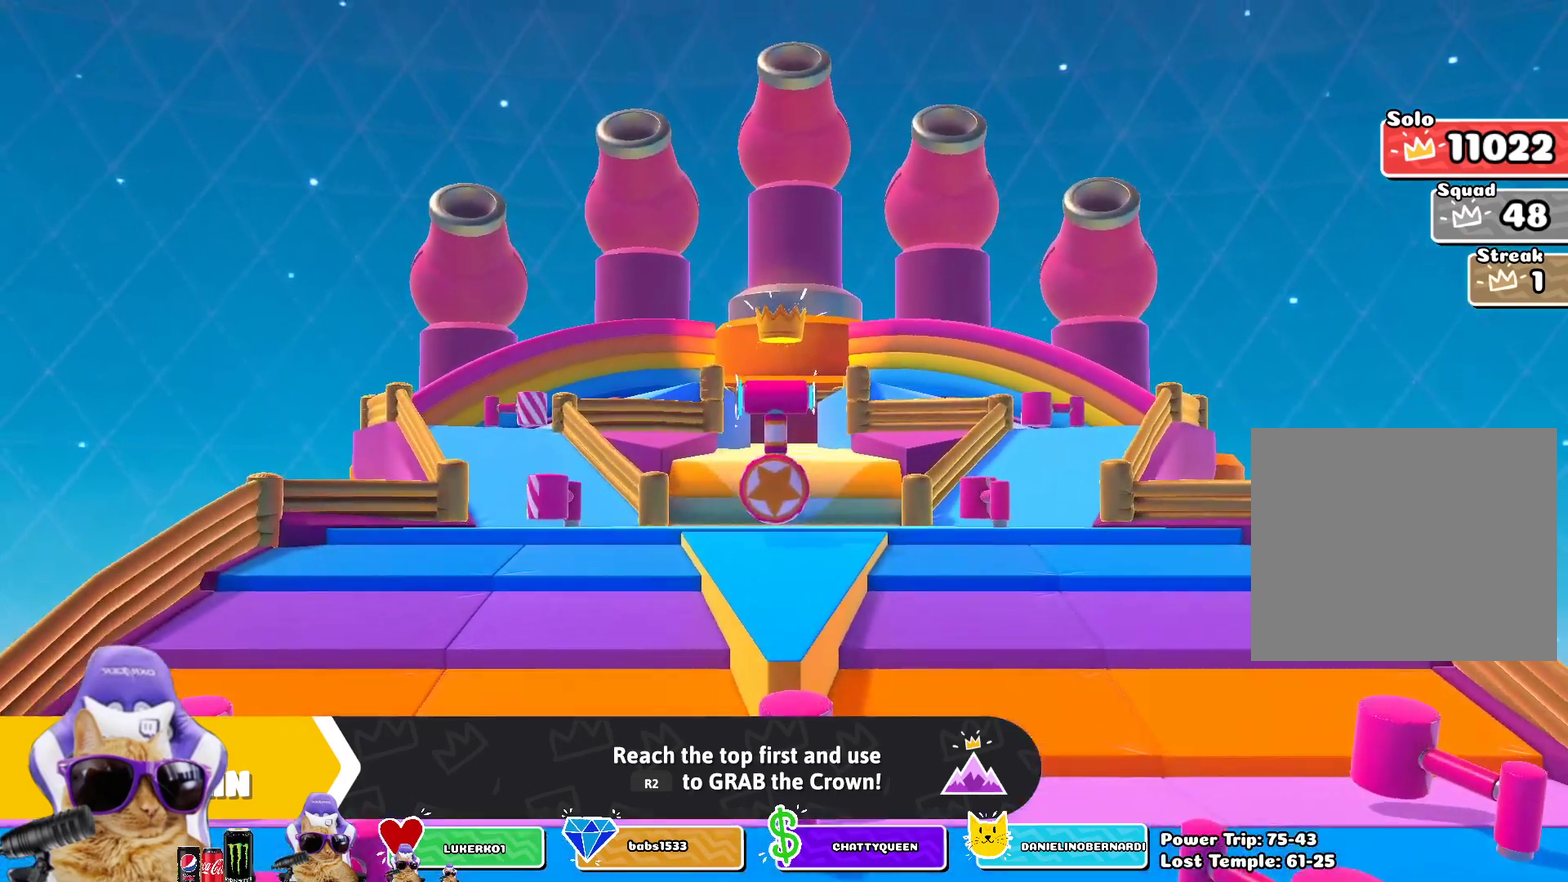
{"dt_ms": 700, "buttons": ["CROSS"], "left_stick": "center", "right_stick": "center", "events": [[17, "CROSS", "down"], [67, "CROSS", "up"], [200, "CROSS", "down"], [267, "CROSS", "up"], [383, "CROSS", "down"], [467, "CROSS", "up"], [633, "CROSS", "down"]]}
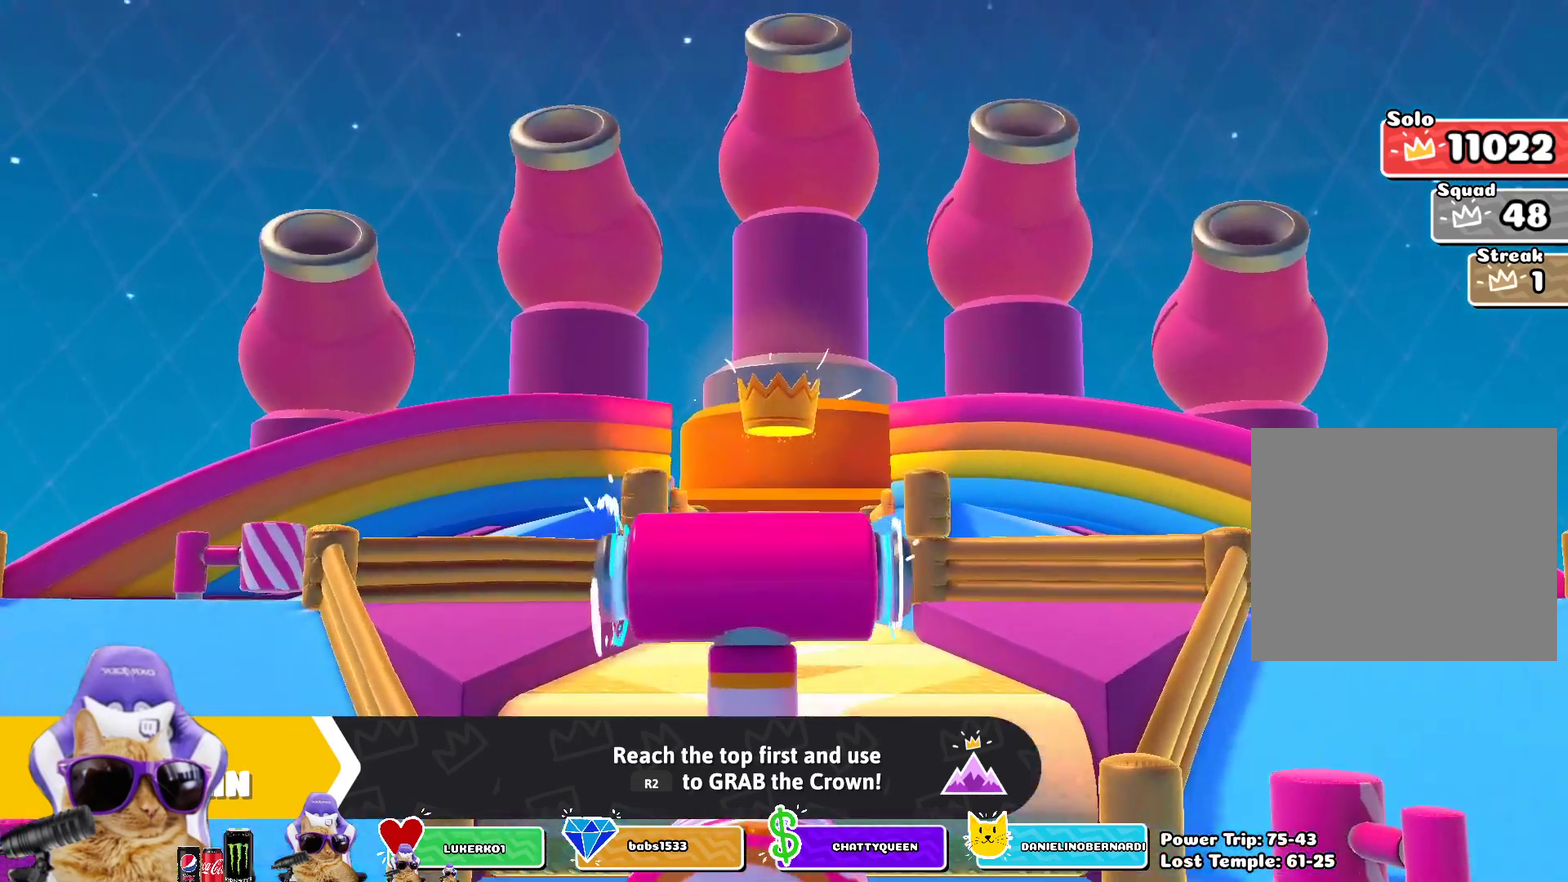
{"dt_ms": 400, "buttons": [], "left_stick": "center", "right_stick": "center", "events": [[17, "CROSS", "up"], [167, "CROSS", "down"], [267, "CROSS", "up"]]}
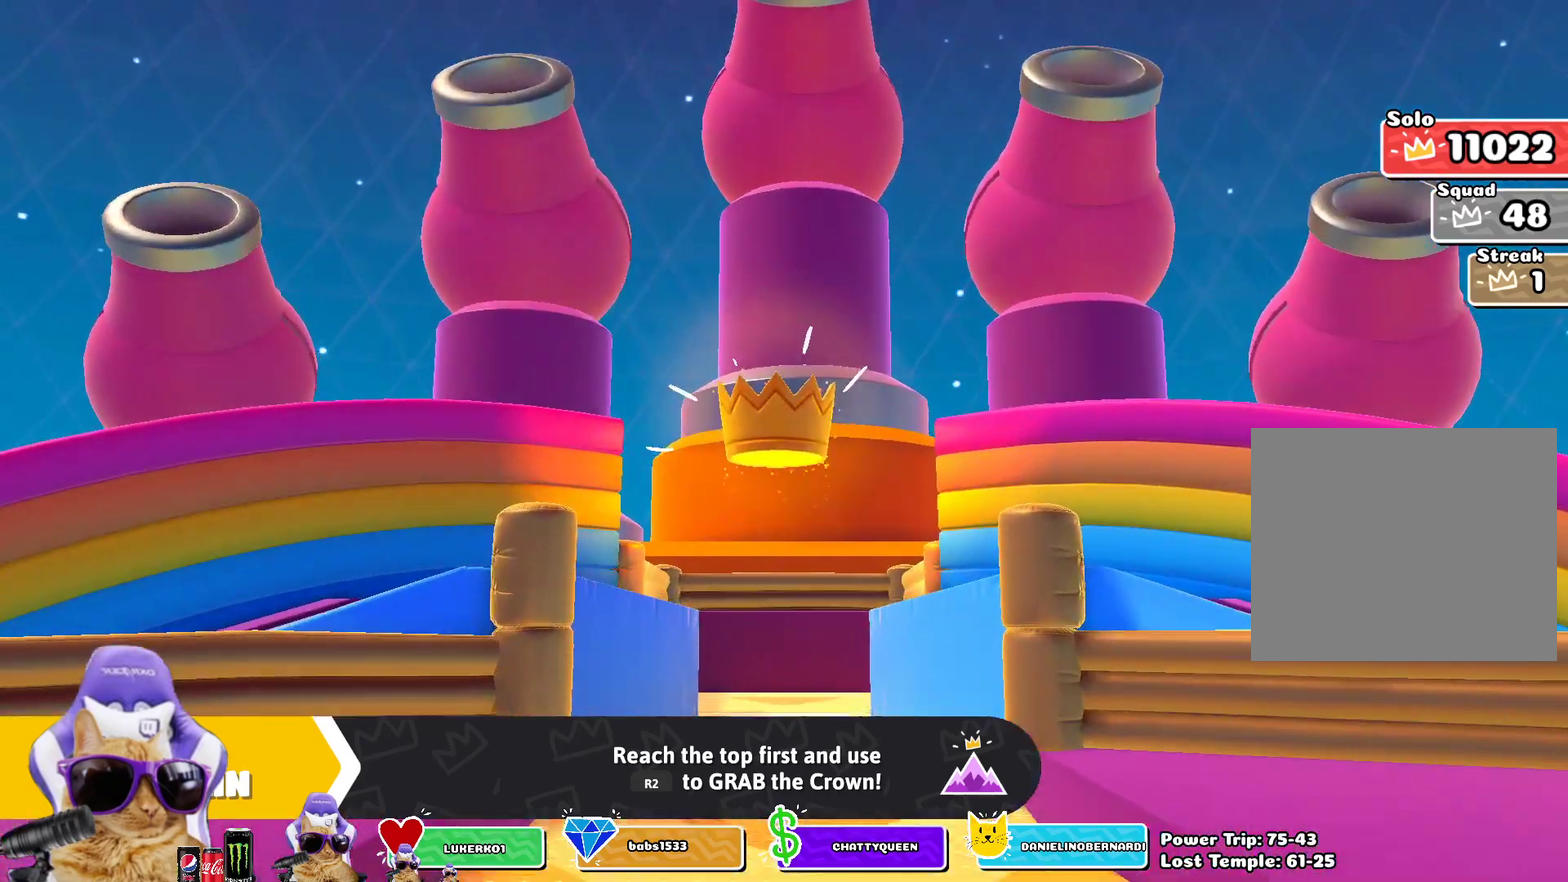
{"dt_ms": 400, "buttons": ["CROSS"], "left_stick": "center", "right_stick": "center", "events": [[117, "CROSS", "down"], [233, "CROSS", "up"], [367, "CROSS", "down"]]}
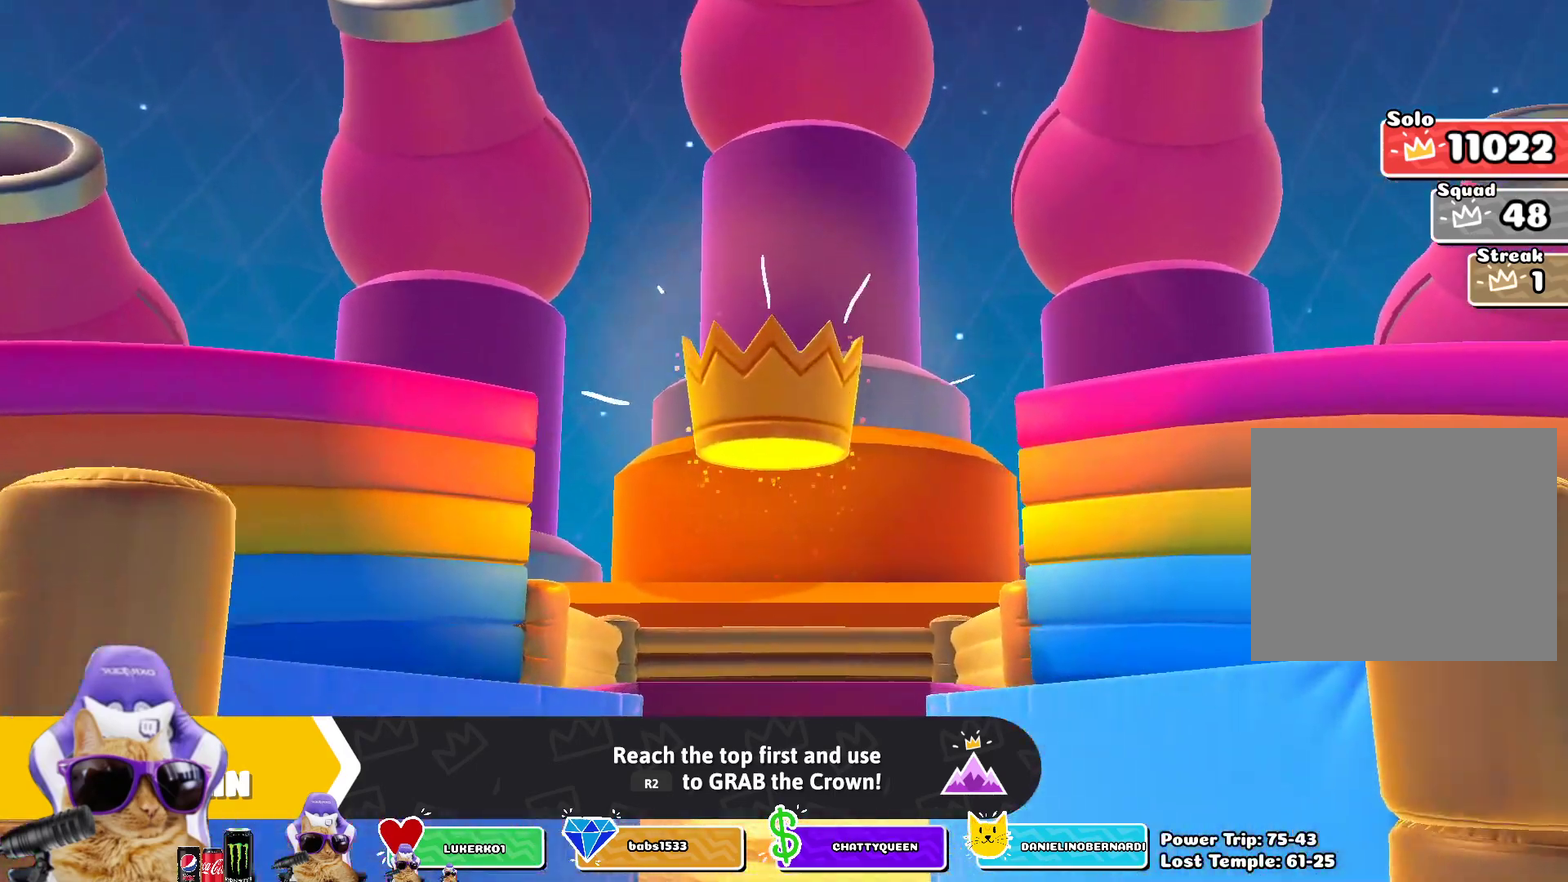
{"dt_ms": 800, "buttons": [], "left_stick": "center", "right_stick": "center", "events": [[50, "CROSS", "up"], [183, "CROSS", "down"], [233, "CROSS", "up"], [367, "CROSS", "down"], [433, "CROSS", "up"], [550, "CROSS", "down"], [617, "CROSS", "up"], [733, "CROSS", "down"], [800, "CROSS", "up"]]}
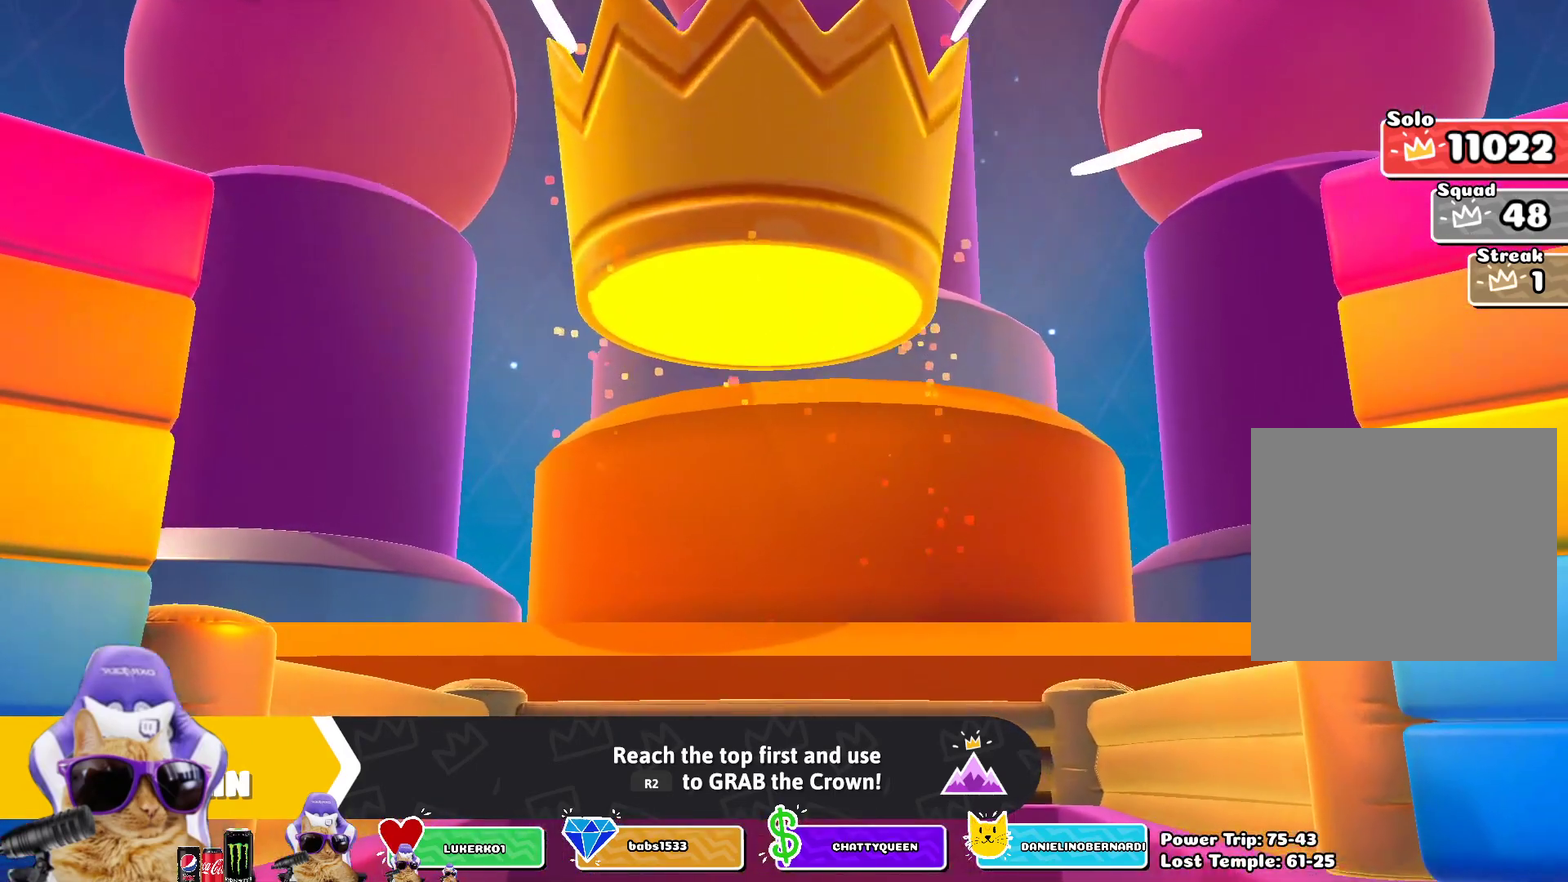
{"dt_ms": 300, "buttons": ["CROSS"], "left_stick": "center", "right_stick": "center", "events": [[100, "CROSS", "down"], [167, "CROSS", "up"], [283, "CROSS", "down"]]}
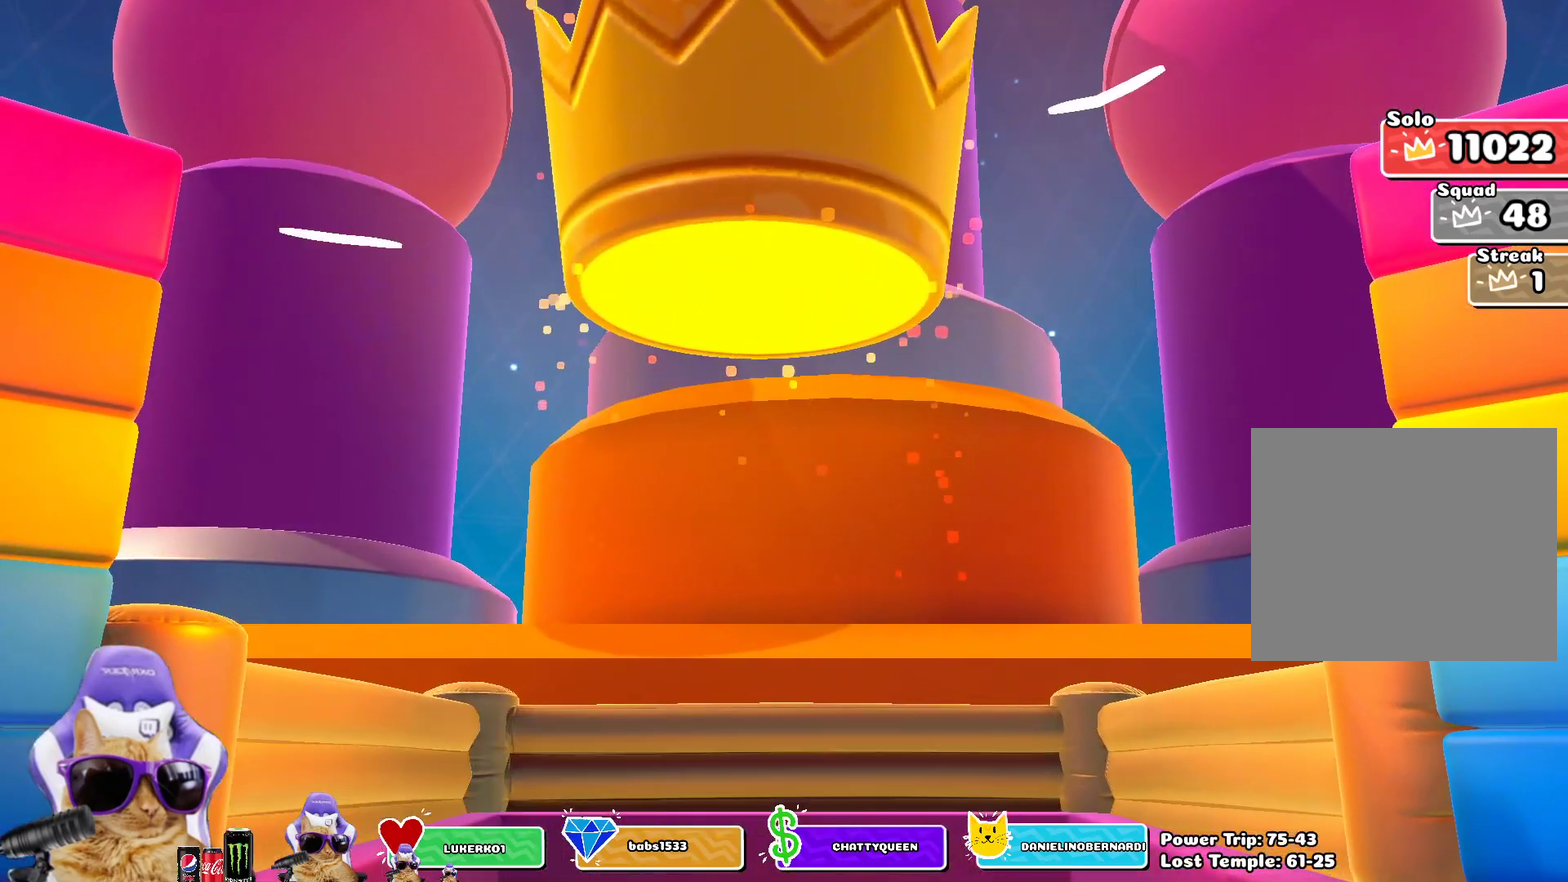
{"dt_ms": 500, "buttons": ["CROSS"], "left_stick": "center", "right_stick": "center", "events": [[50, "CROSS", "up"], [117, "CROSS", "down"], [217, "CROSS", "up"], [467, "CROSS", "down"]]}
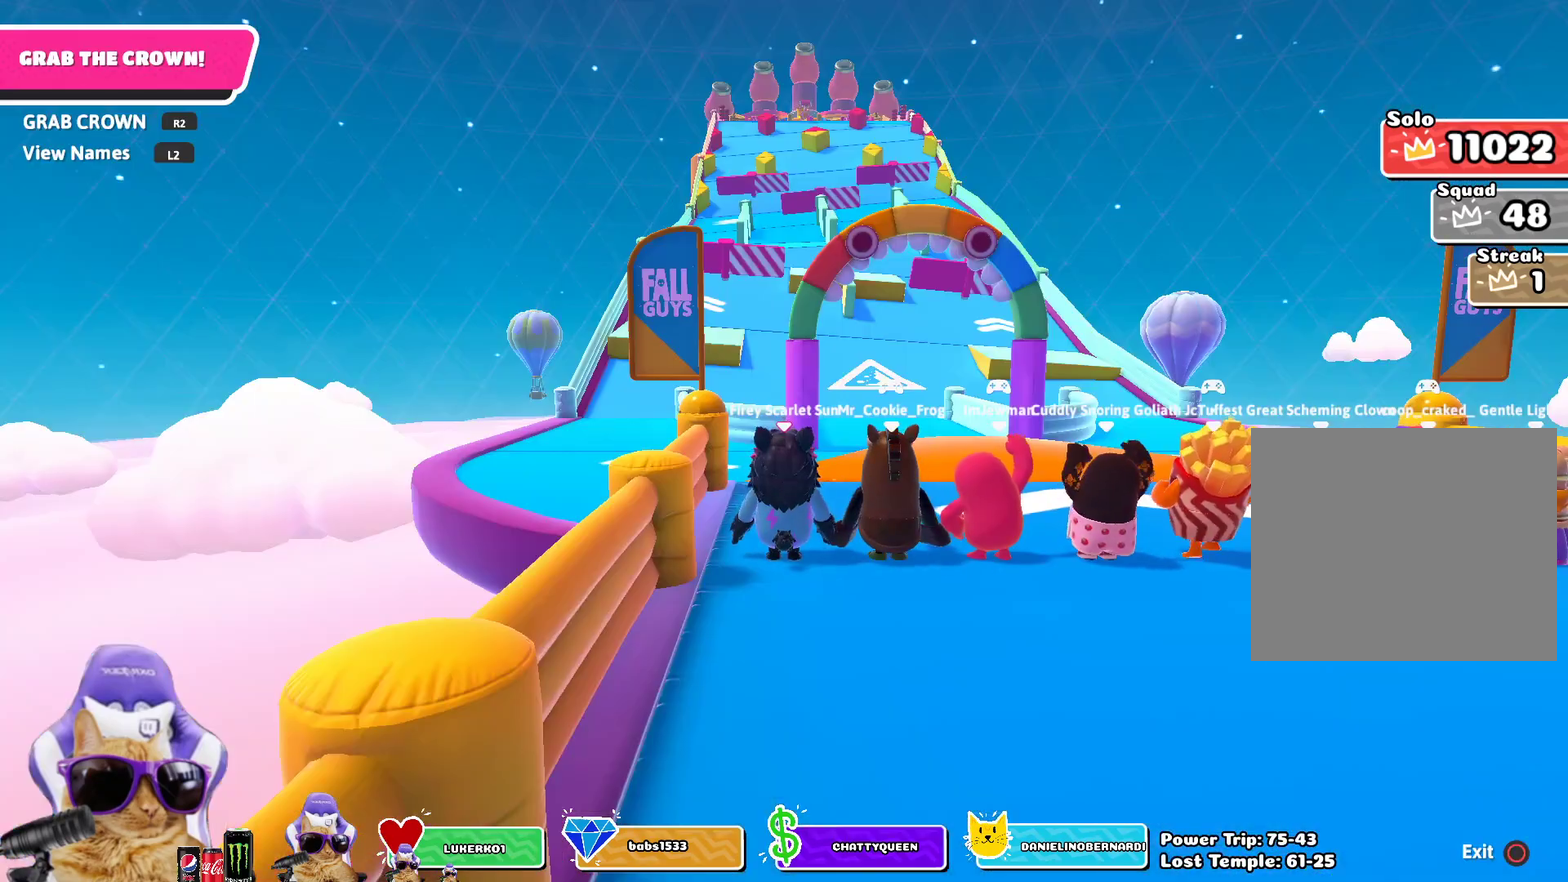
{"dt_ms": 300, "buttons": [], "left_stick": "center", "right_stick": "center", "events": [[17, "CROSS", "up"], [183, "CROSS", "down"], [267, "CROSS", "up"]]}
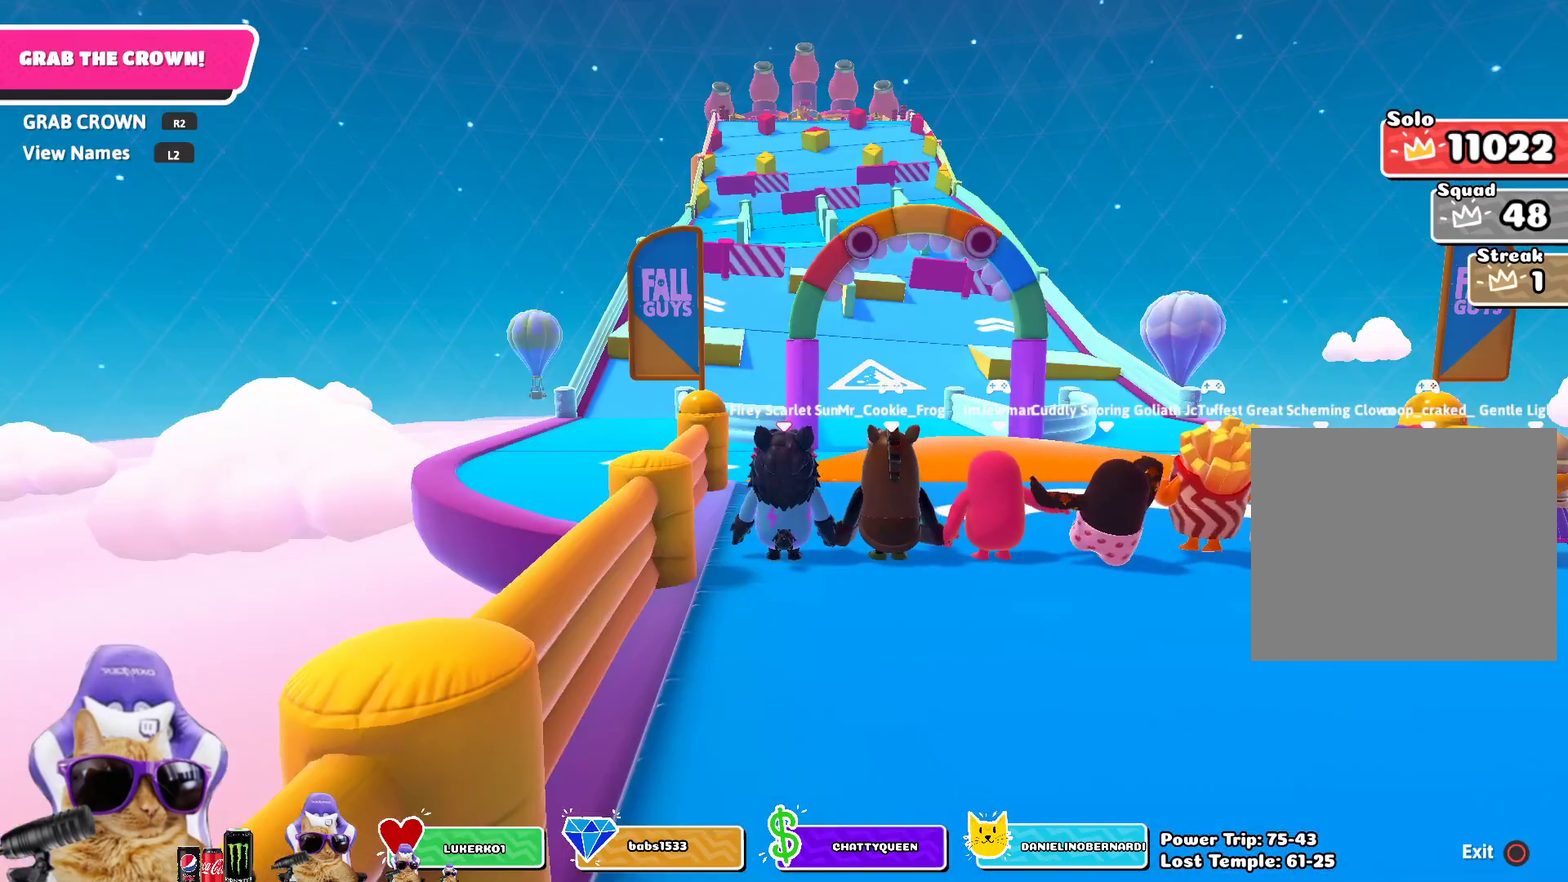
{"dt_ms": 700, "buttons": [], "left_stick": "center", "right_stick": "center", "events": [[283, "right_stick", "down"], [483, "right_stick", "center"]]}
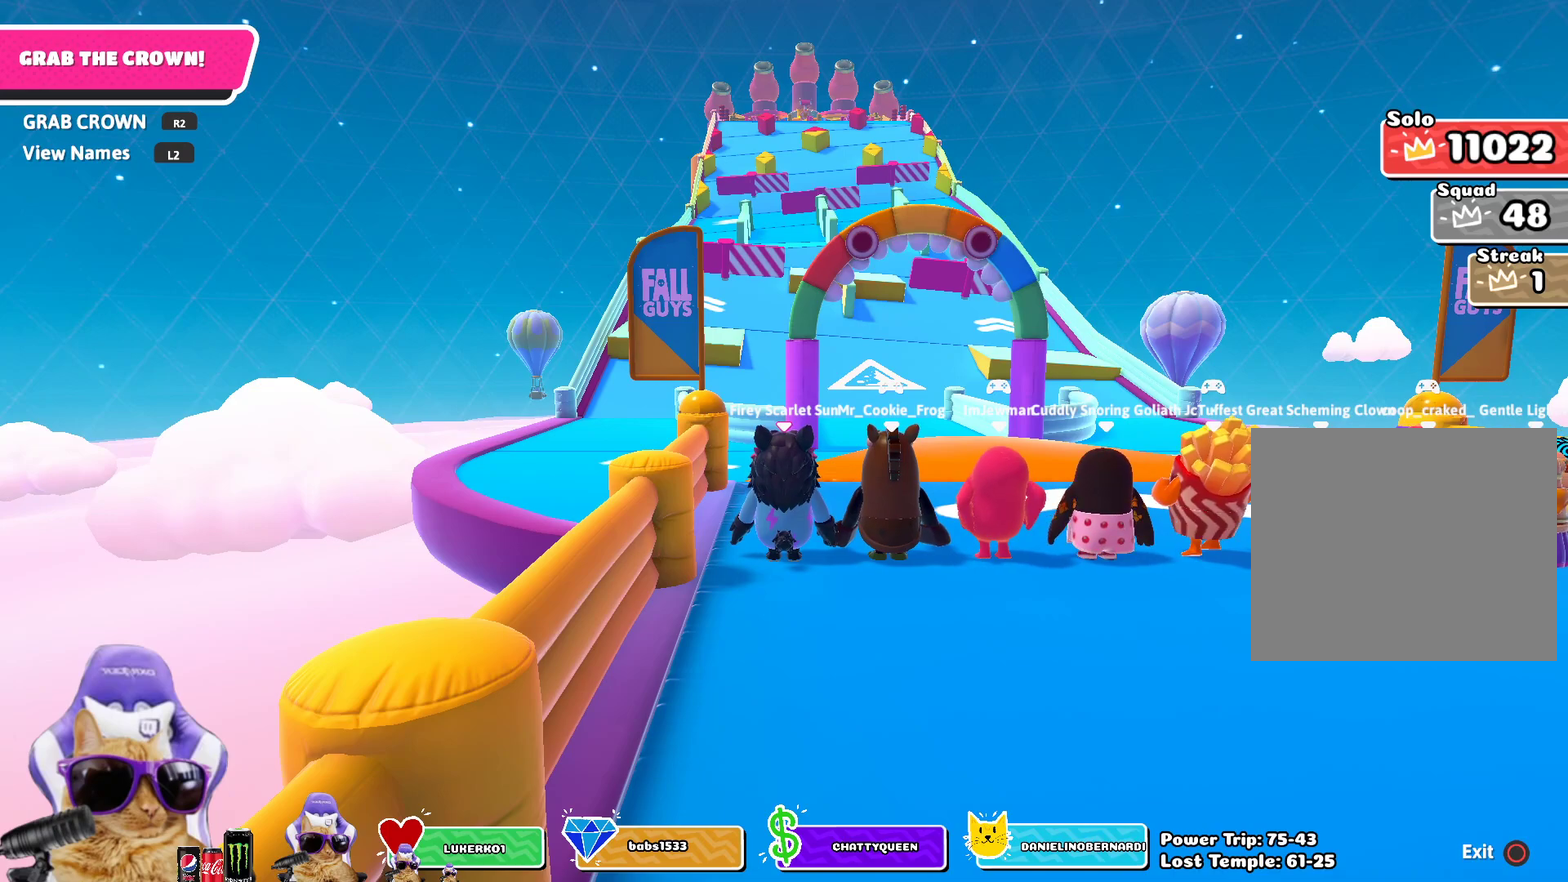
{"dt_ms": 500, "buttons": [], "left_stick": "center", "right_stick": "center", "events": []}
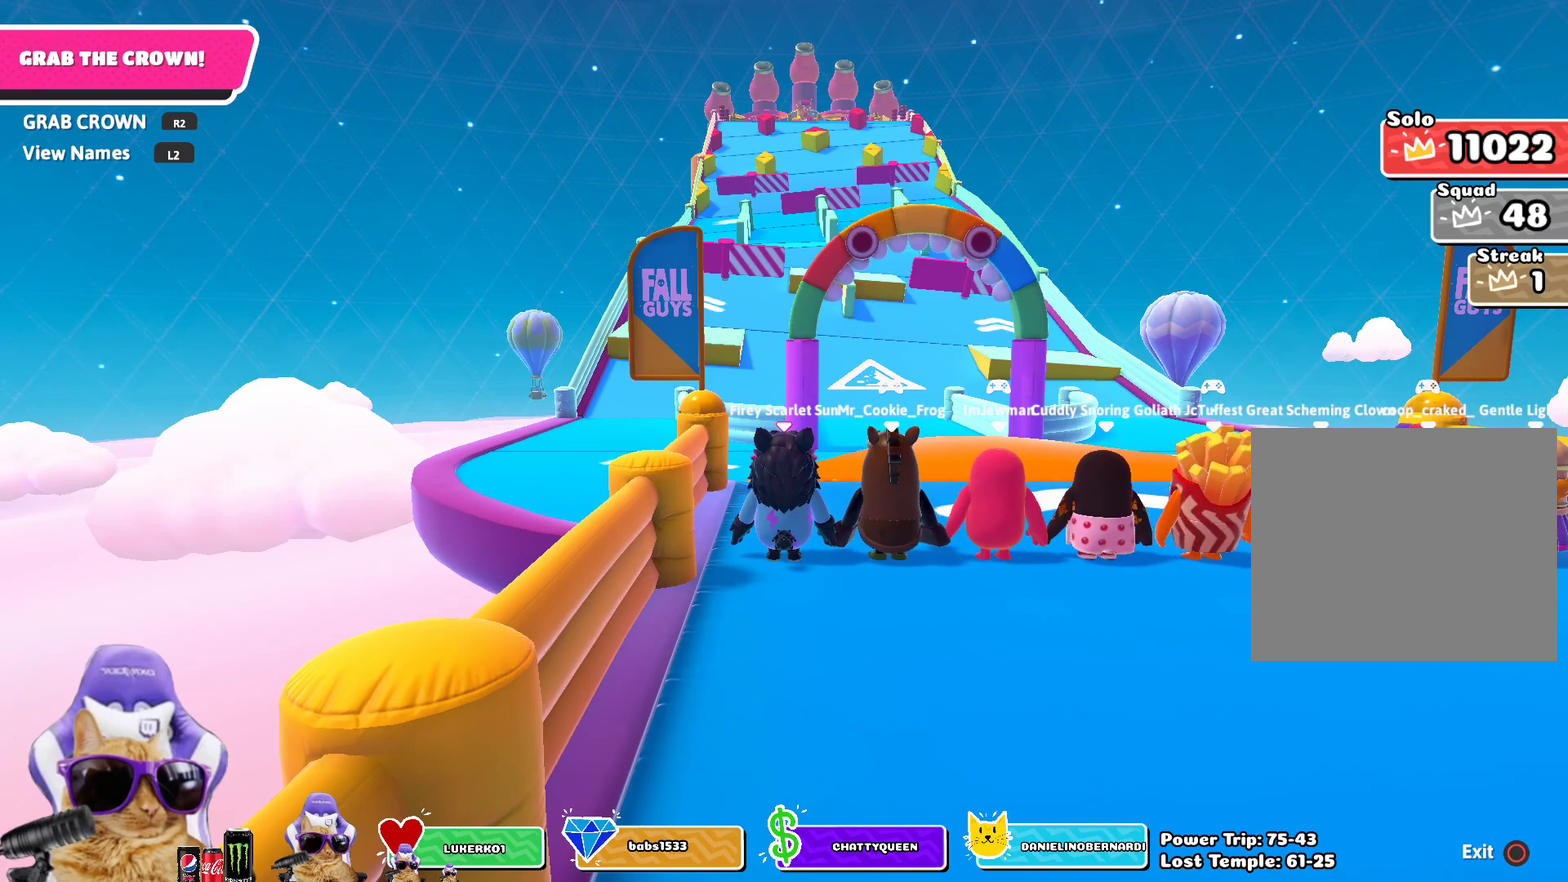
{"dt_ms": 300, "buttons": [], "left_stick": "center", "right_stick": "center", "events": []}
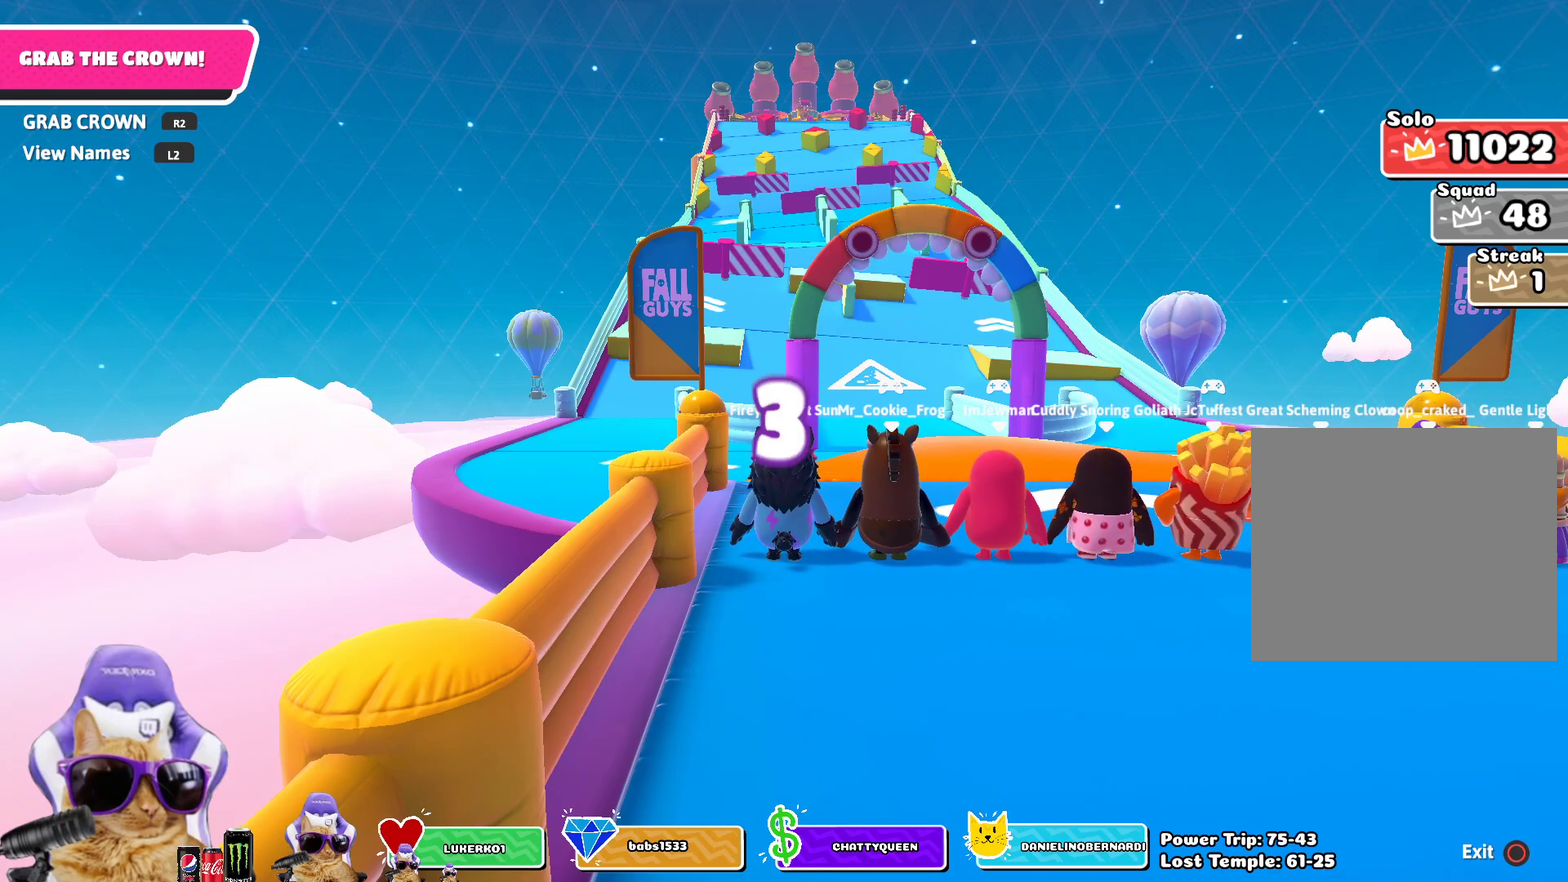
{"dt_ms": 800, "buttons": [], "left_stick": "up", "right_stick": "center", "events": [[333, "left_stick", "up-left"], [450, "left_stick", "up"]]}
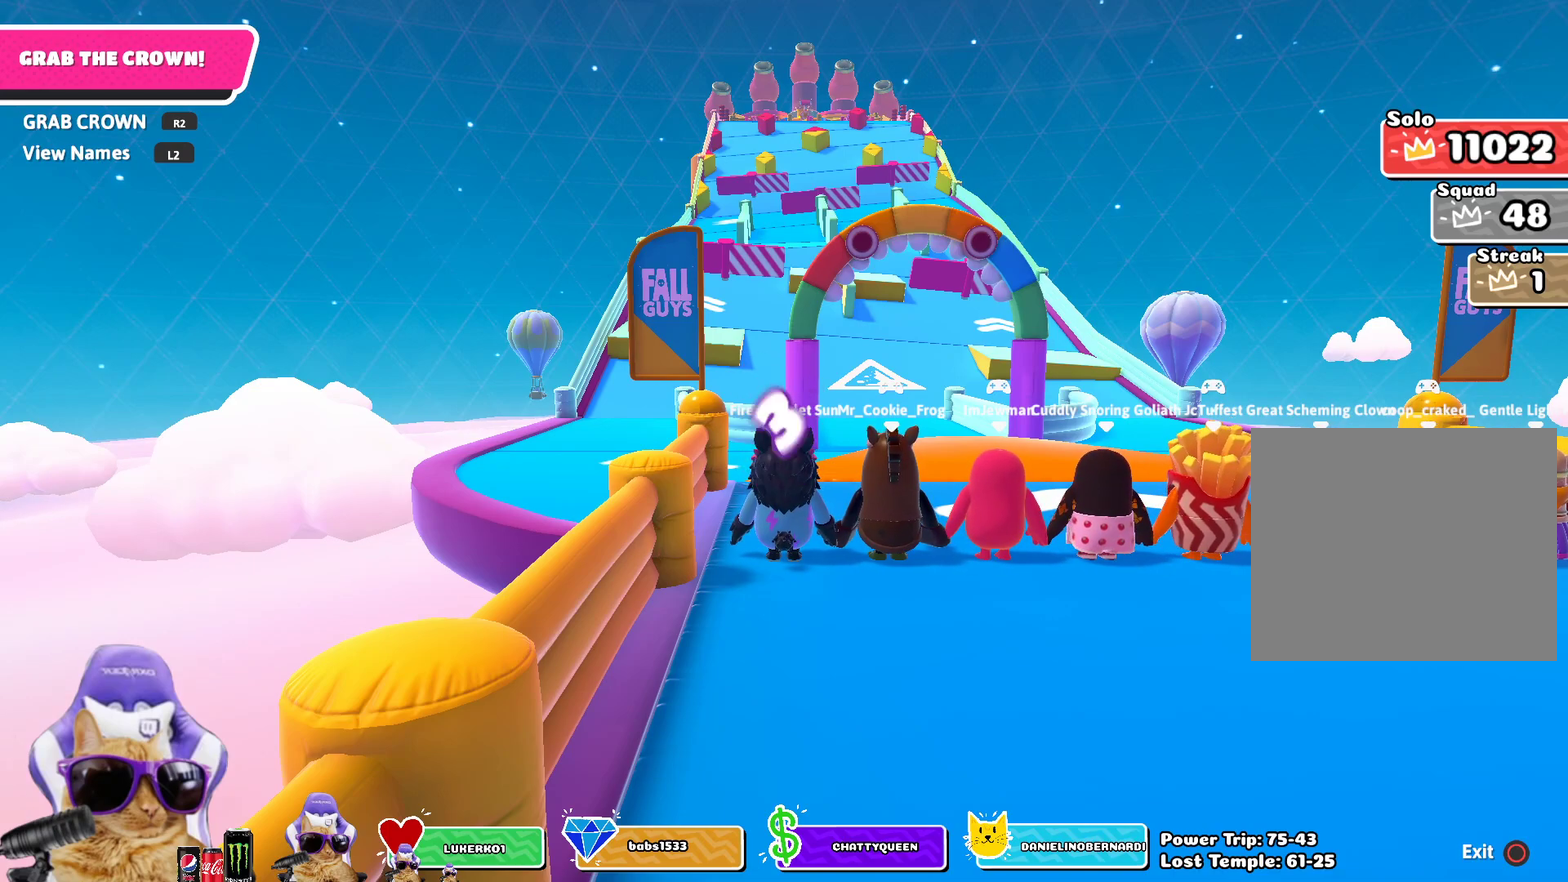
{"dt_ms": 400, "buttons": [], "left_stick": "center", "right_stick": "center", "events": [[383, "left_stick", "center"]]}
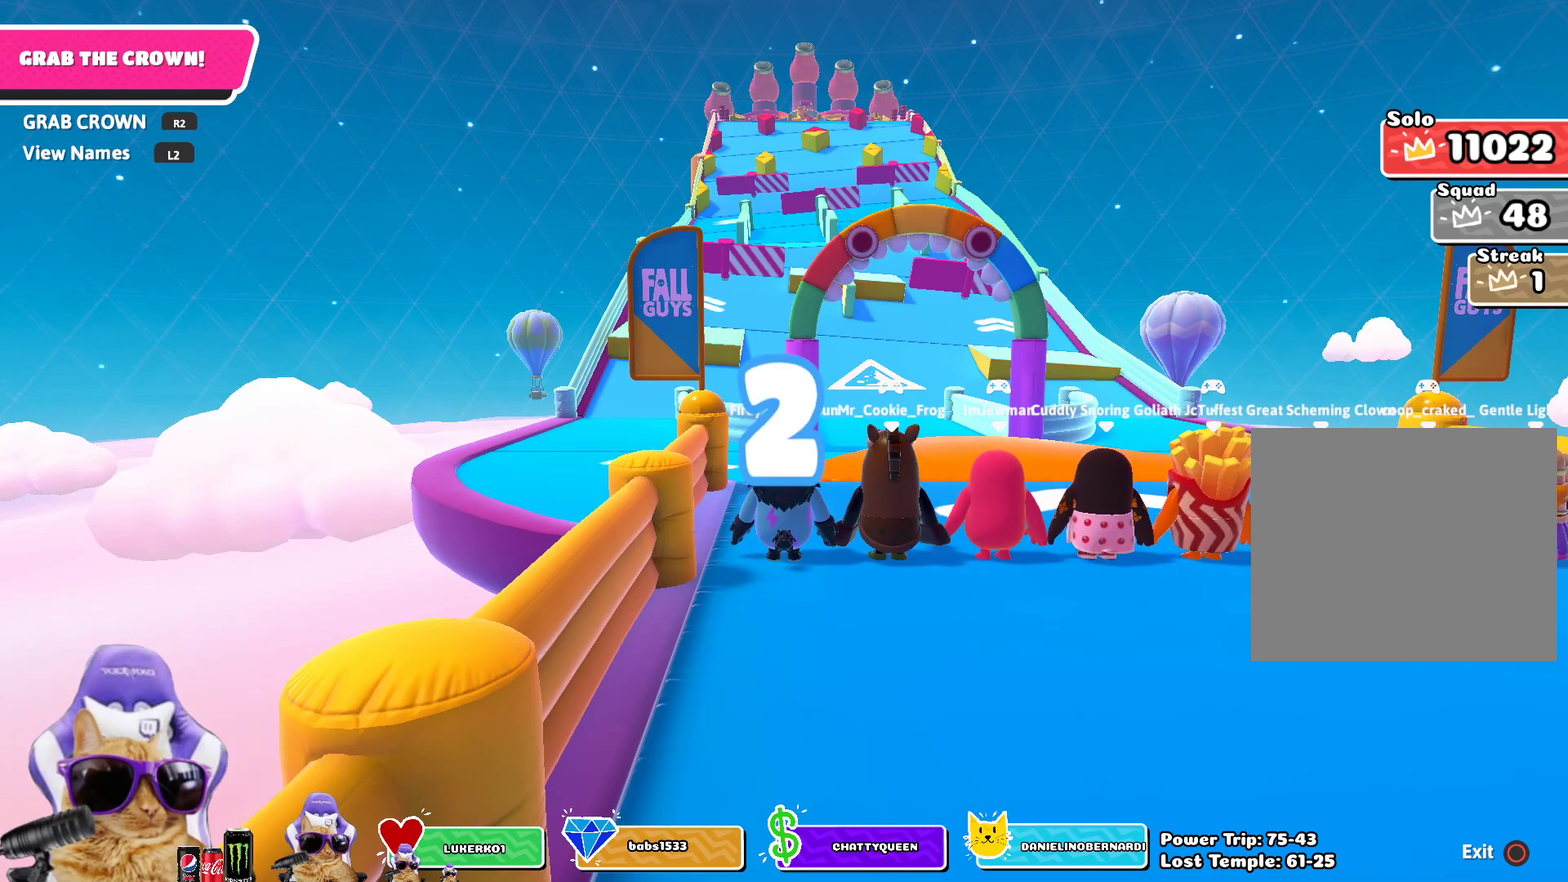
{"dt_ms": 300, "buttons": [], "left_stick": "up", "right_stick": "center", "events": [[133, "left_stick", "up-left"], [233, "left_stick", "up"]]}
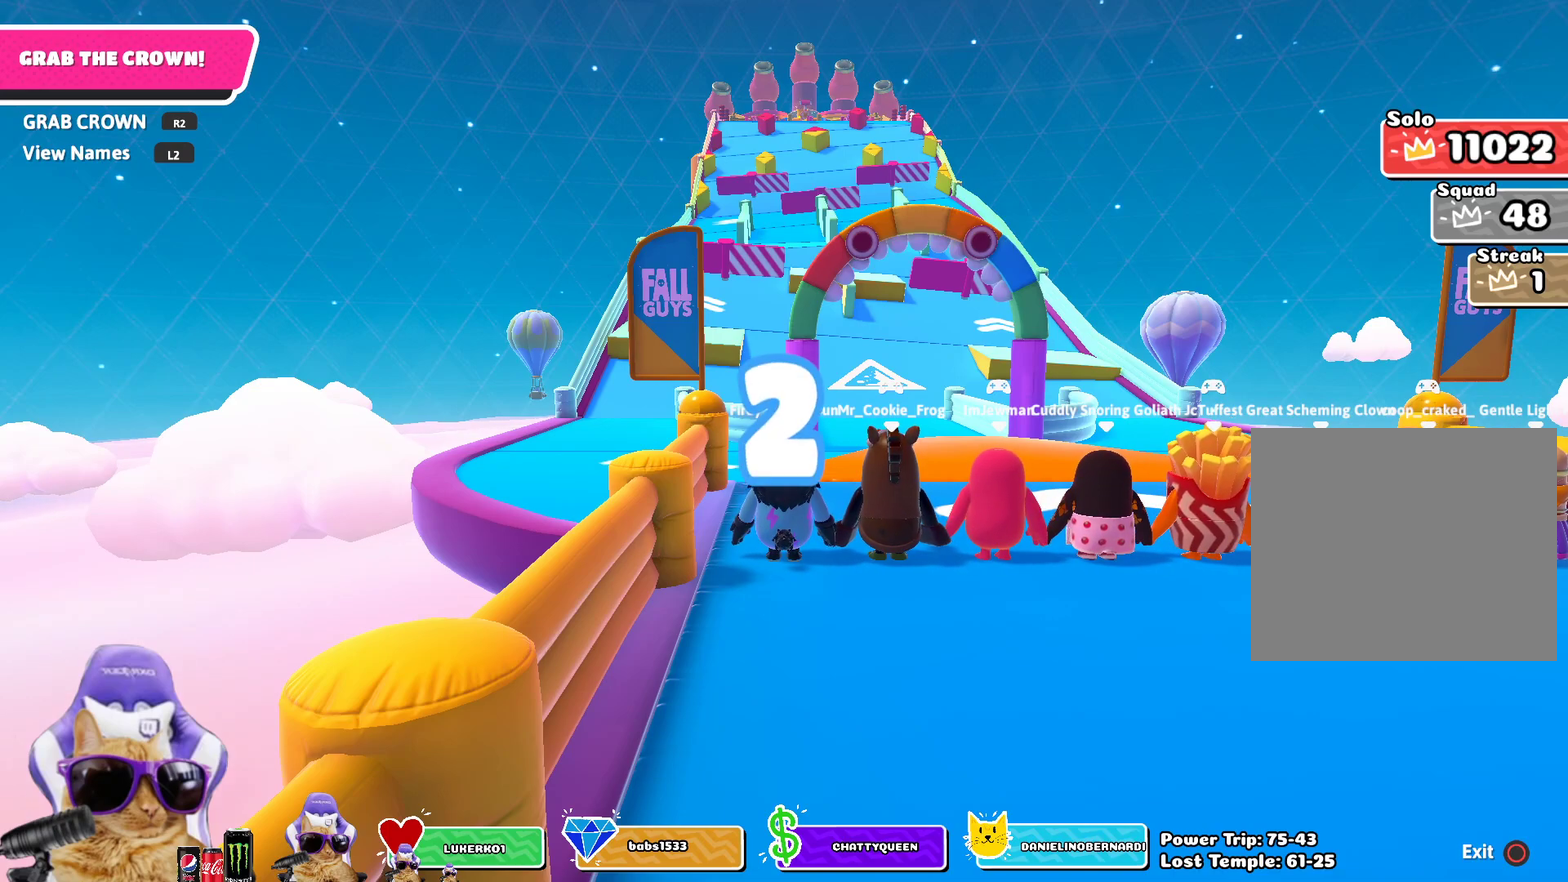
{"dt_ms": 800, "buttons": [], "left_stick": "up", "right_stick": "center", "events": [[50, "left_stick", "up-left"], [167, "left_stick", "up"], [283, "left_stick", "up-left"], [350, "left_stick", "up"], [450, "left_stick", "up-left"], [517, "left_stick", "up"], [617, "left_stick", "up-left"], [733, "left_stick", "up"]]}
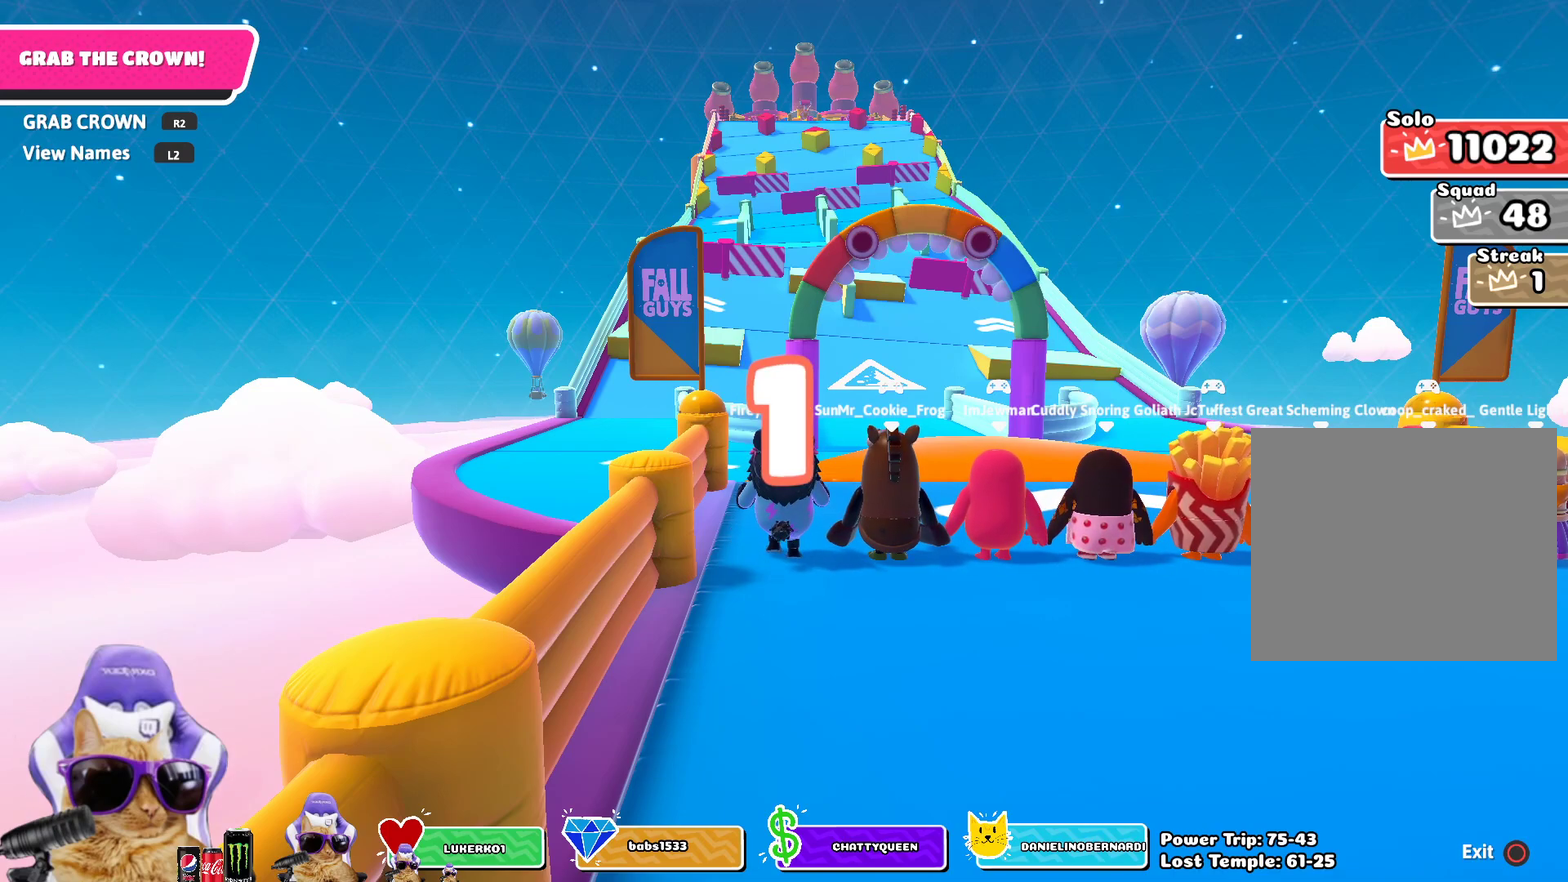
{"dt_ms": 400, "buttons": [], "left_stick": "up-left", "right_stick": "center", "events": [[67, "left_stick", "up-left"], [150, "left_stick", "up"], [400, "left_stick", "up-left"]]}
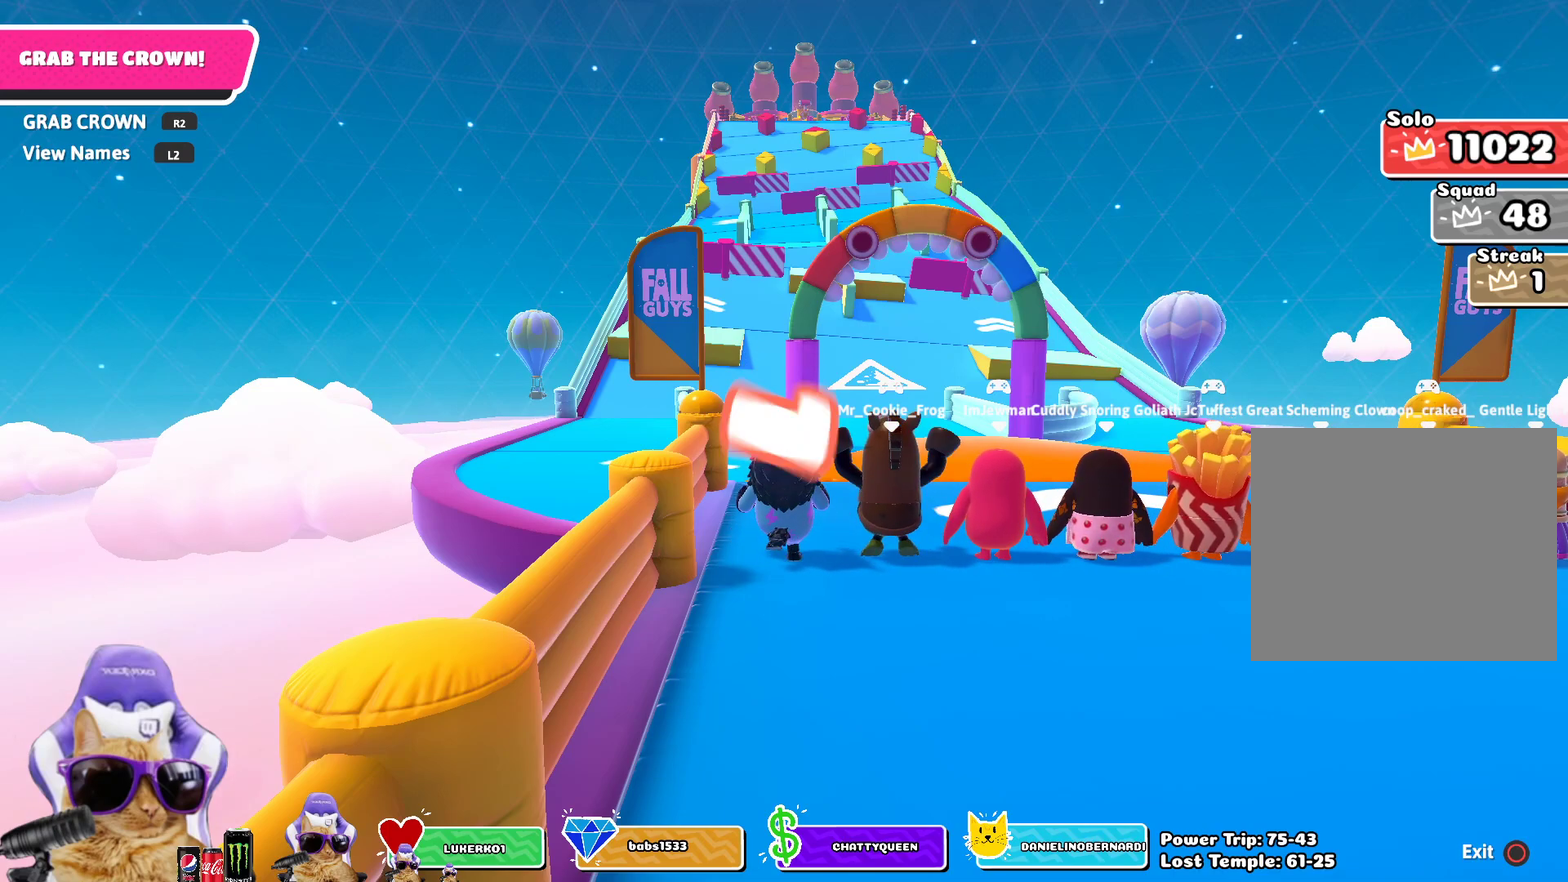
{"dt_ms": 400, "buttons": [], "left_stick": "up", "right_stick": "center", "events": [[67, "left_stick", "up"], [300, "left_stick", "up-left"], [383, "left_stick", "up"]]}
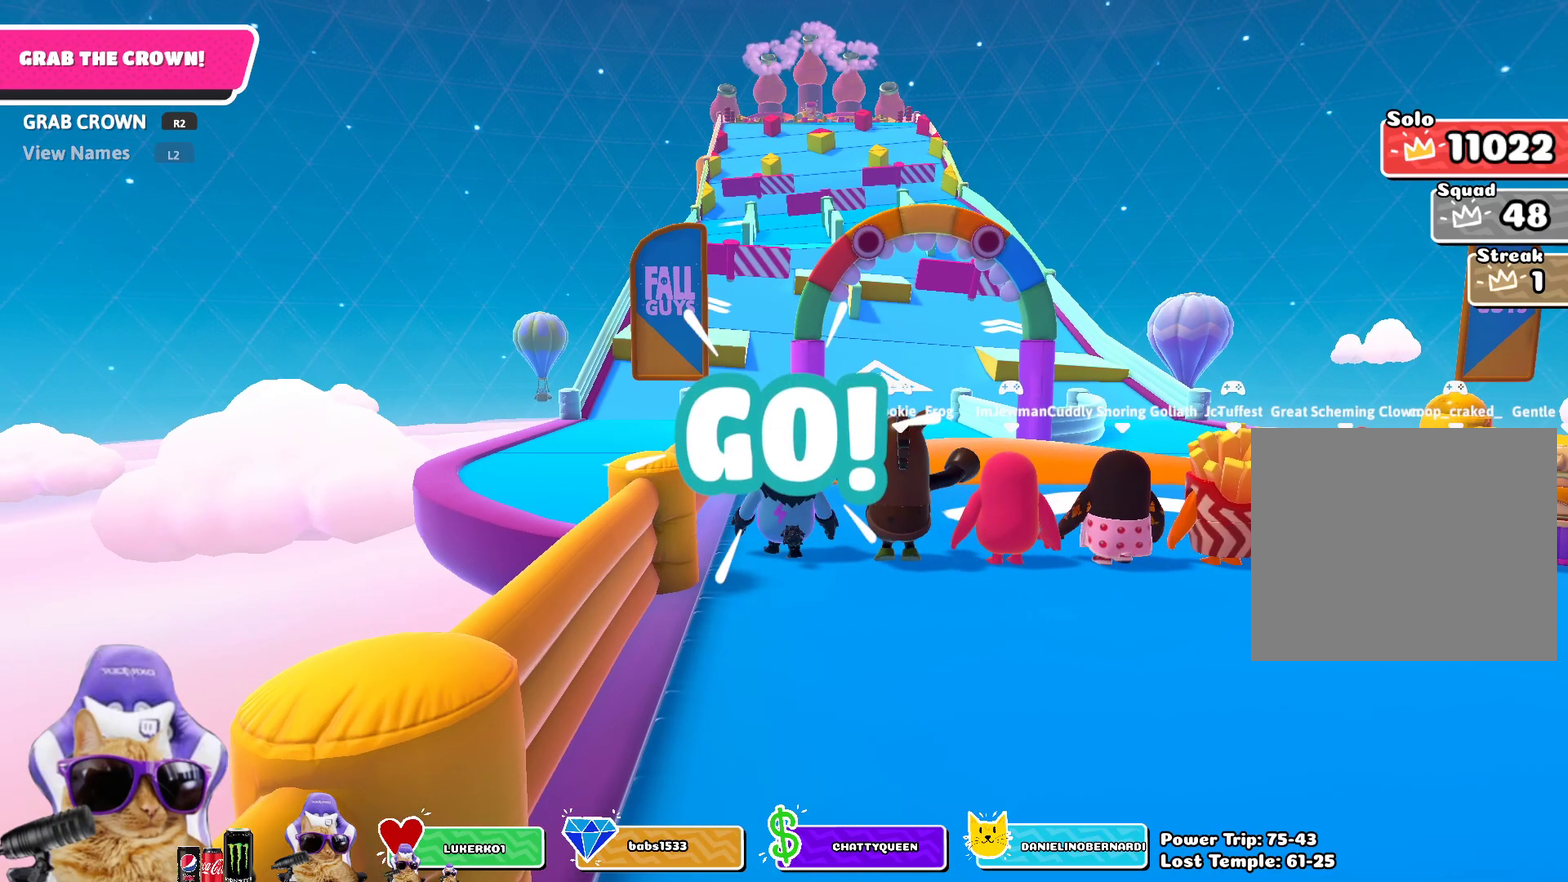
{"dt_ms": 800, "buttons": ["CROSS"], "left_stick": "up", "right_stick": "center", "events": [[233, "left_stick", "up-right"], [367, "left_stick", "up"], [550, "left_stick", "up-right"], [600, "left_stick", "up"], [733, "CROSS", "down"]]}
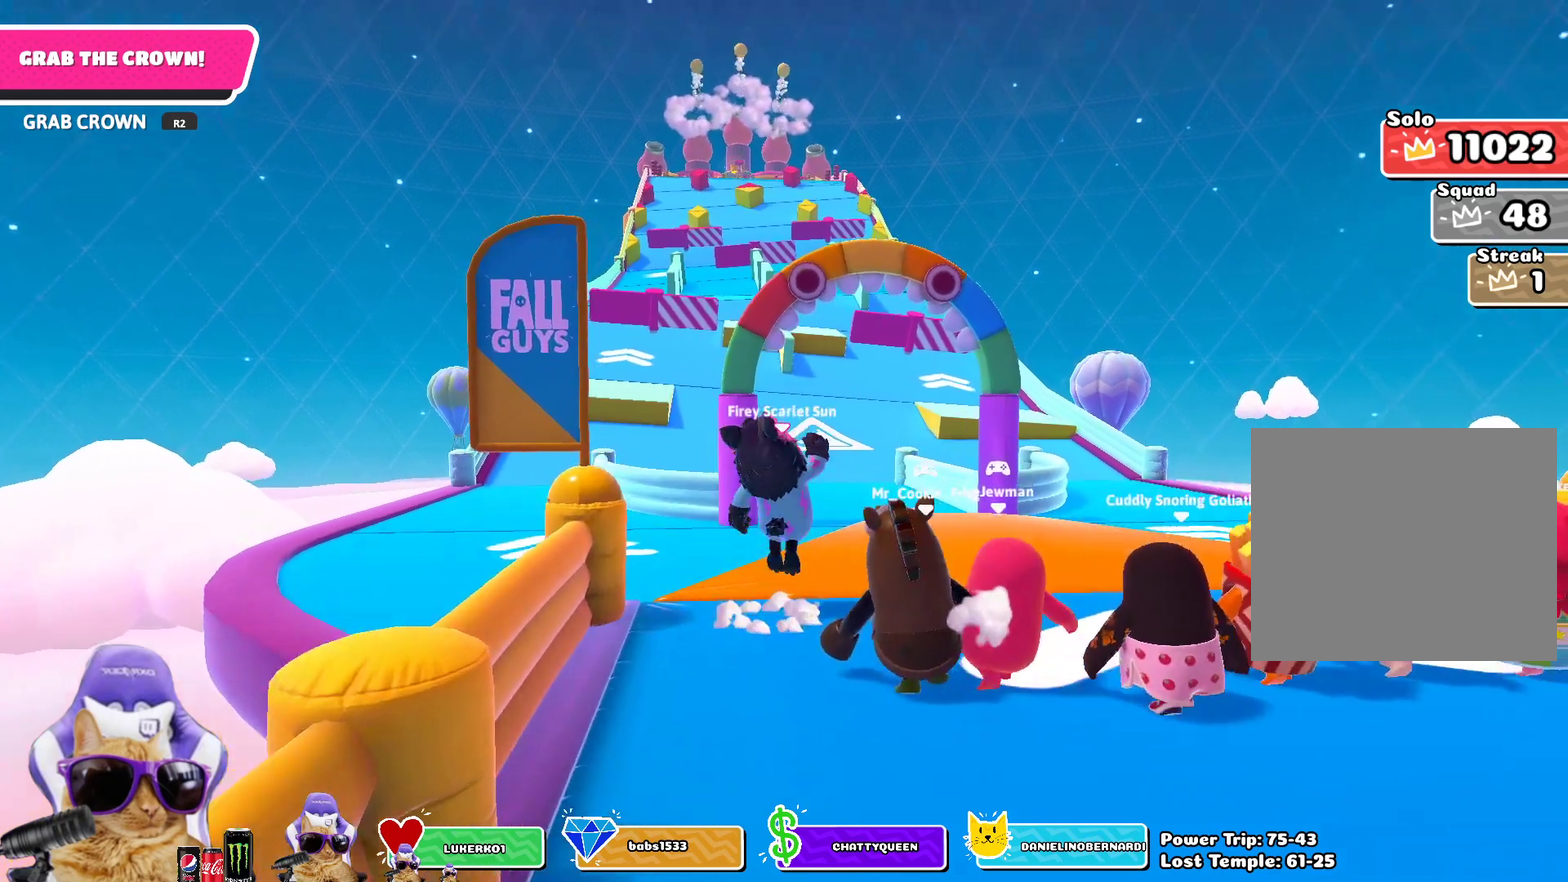
{"dt_ms": 300, "buttons": [], "left_stick": "up", "right_stick": "down", "events": [[33, "CROSS", "up"], [150, "right_stick", "down"]]}